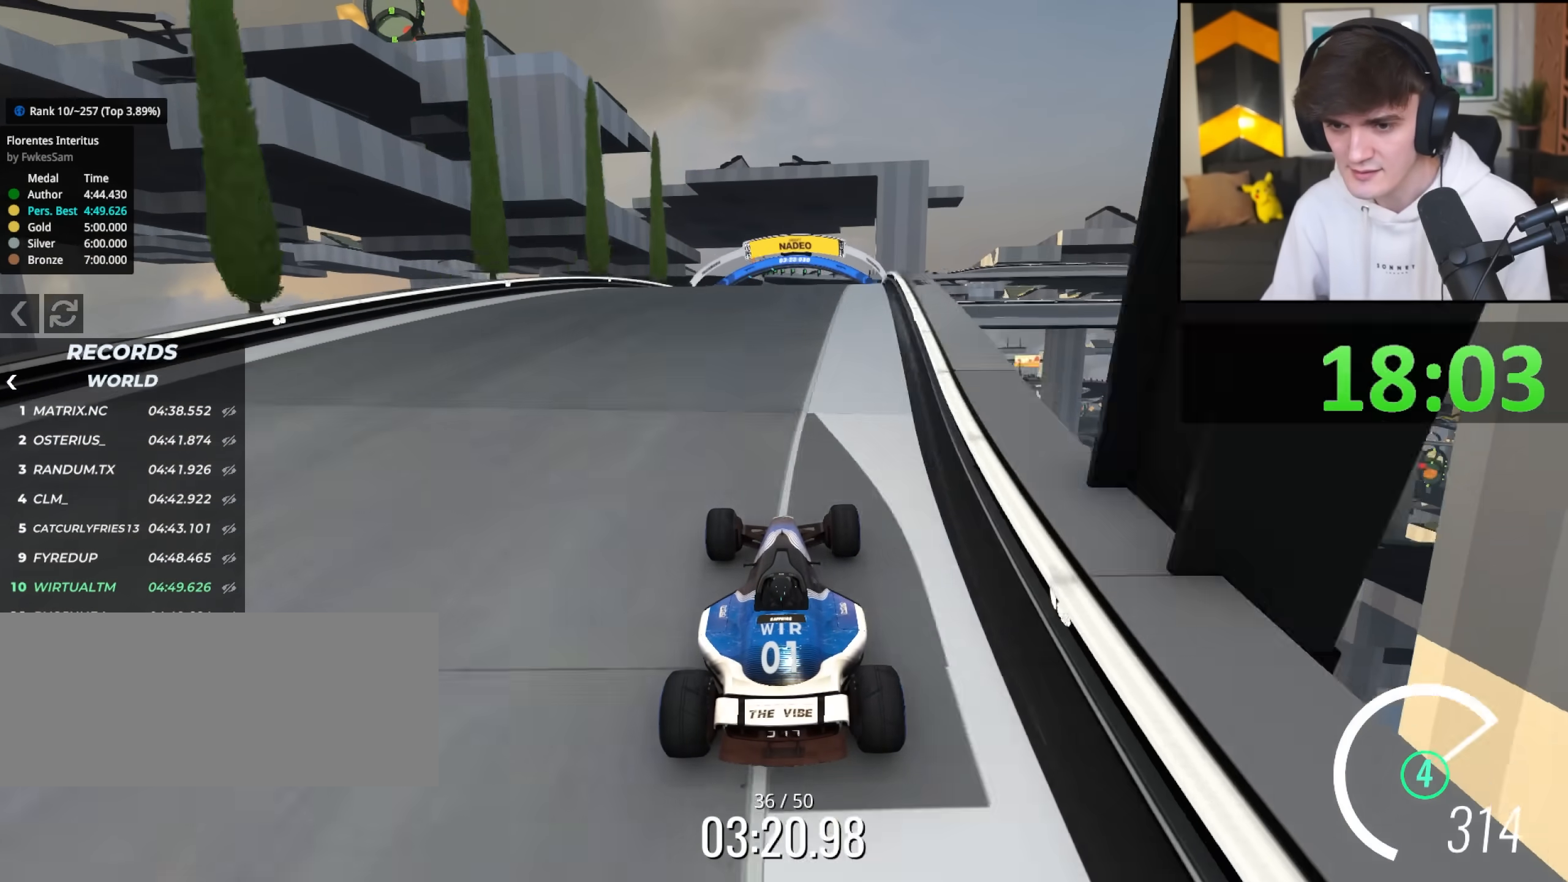
Gameplay with keyboard; each line is a JSON object with the keys held at the frame after it. "events" lists presses ("down") and releases ("up") of "brake", "down", "left", "right" and "up" between this image and that frame as [ms after this image, input, new state], when the widget could be followed in between. No other keys are recorded. Mouse input is not recorded. Key names are as the overlay labels them; some are game actions (e.g. jump) rather than physical keys.
{"keys": ["left", "up"], "events": [[17, "right", "down"], [100, "right", "up"], [433, "left", "down"]]}
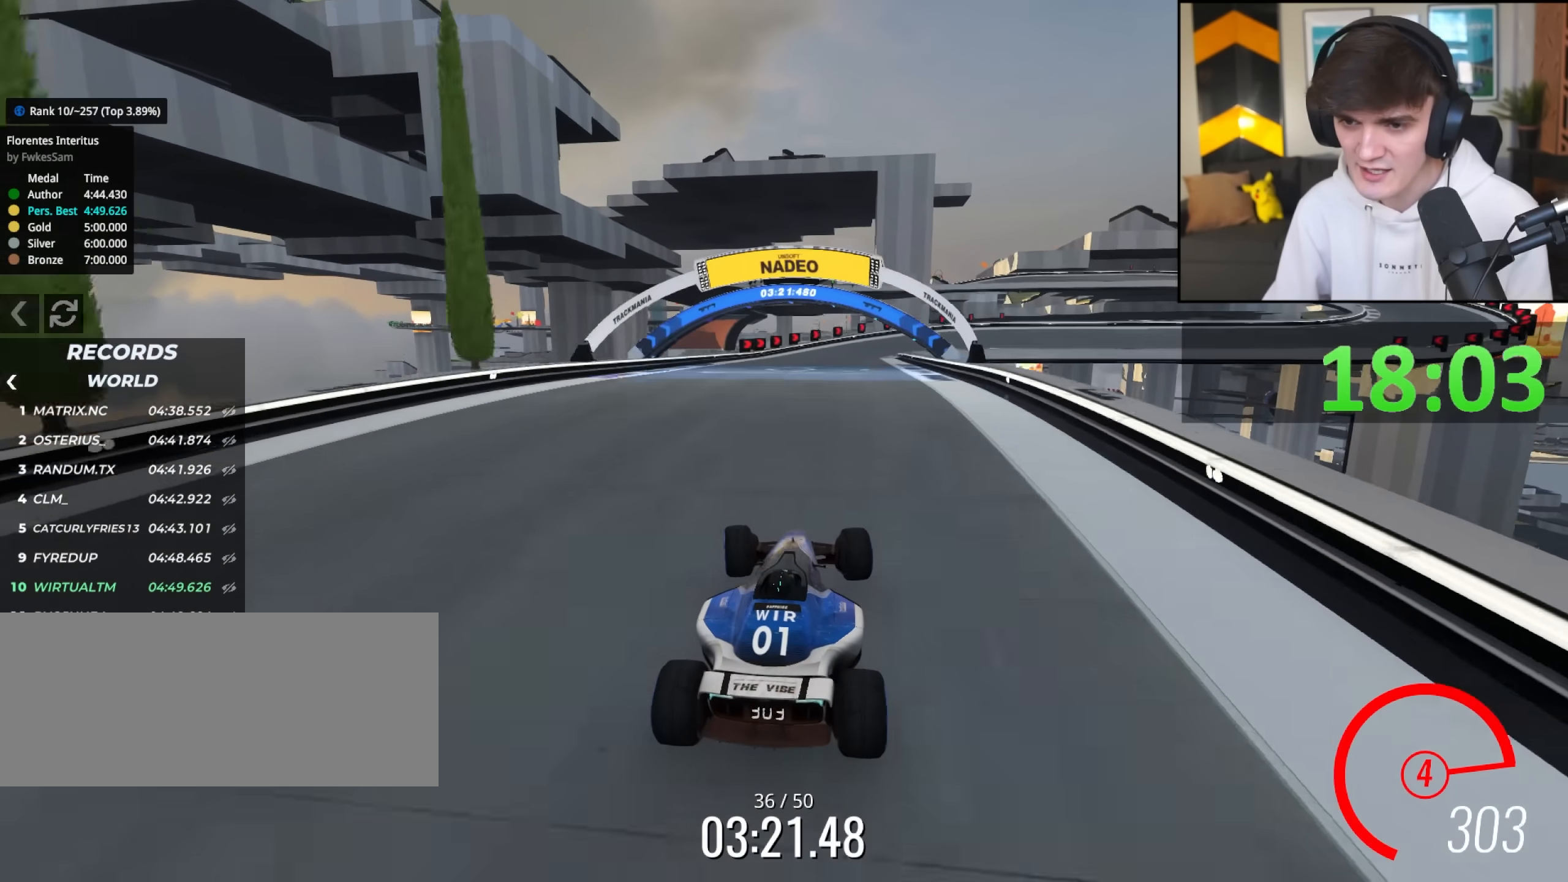
{"keys": ["right", "up"], "events": [[167, "left", "up"], [250, "right", "down"]]}
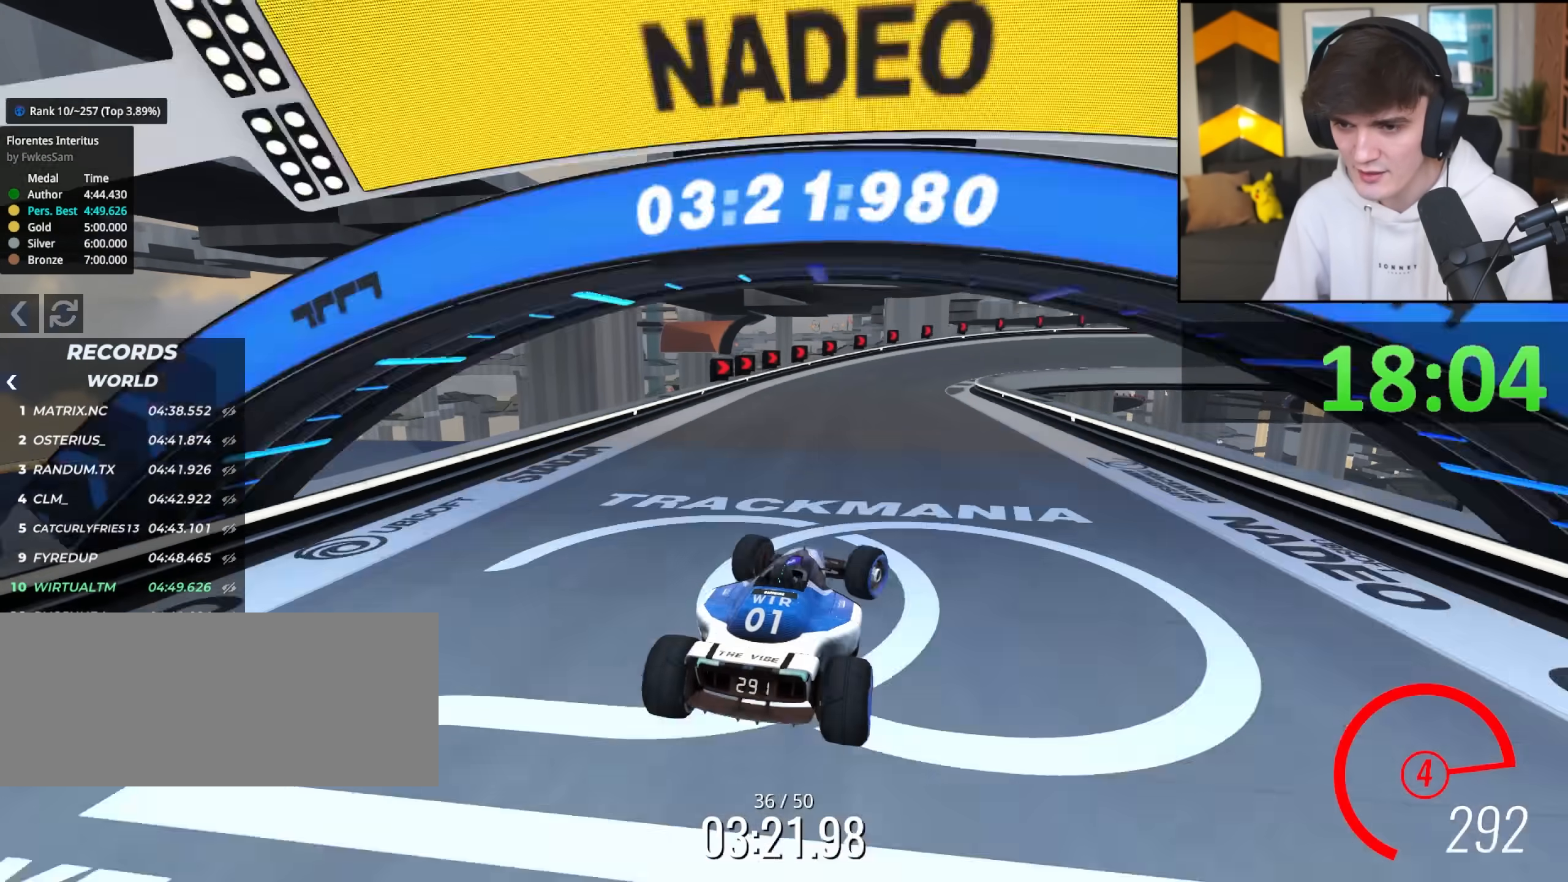
{"keys": ["right"], "events": [[83, "brake", "down"], [133, "brake", "up"], [267, "up", "up"], [367, "up", "down"], [417, "brake", "down"], [467, "brake", "up"], [500, "up", "up"]]}
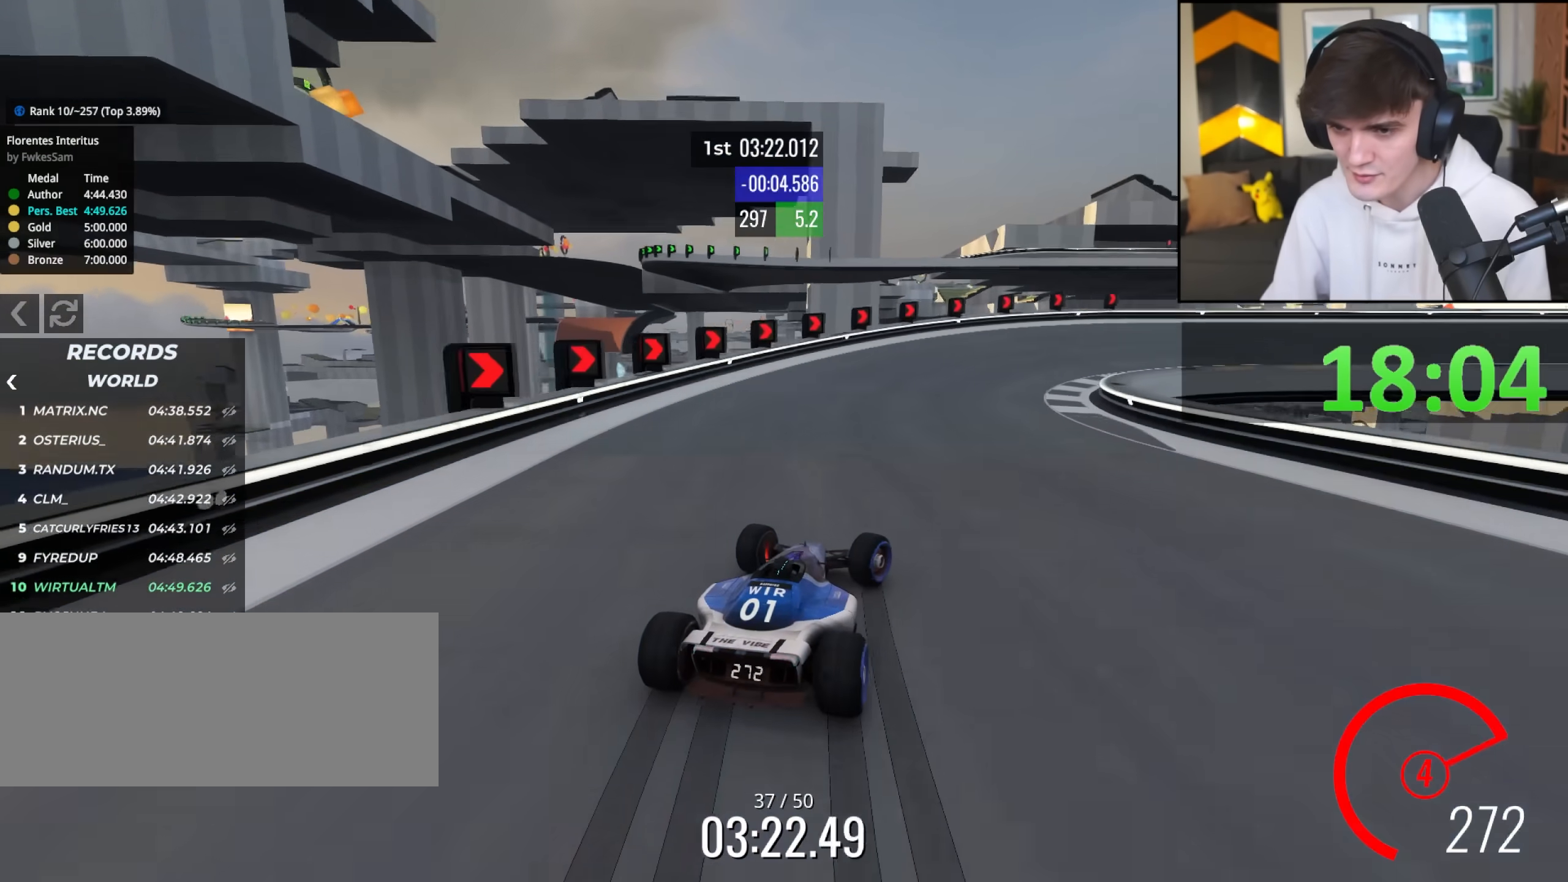
{"keys": ["right", "up"], "events": [[233, "up", "down"]]}
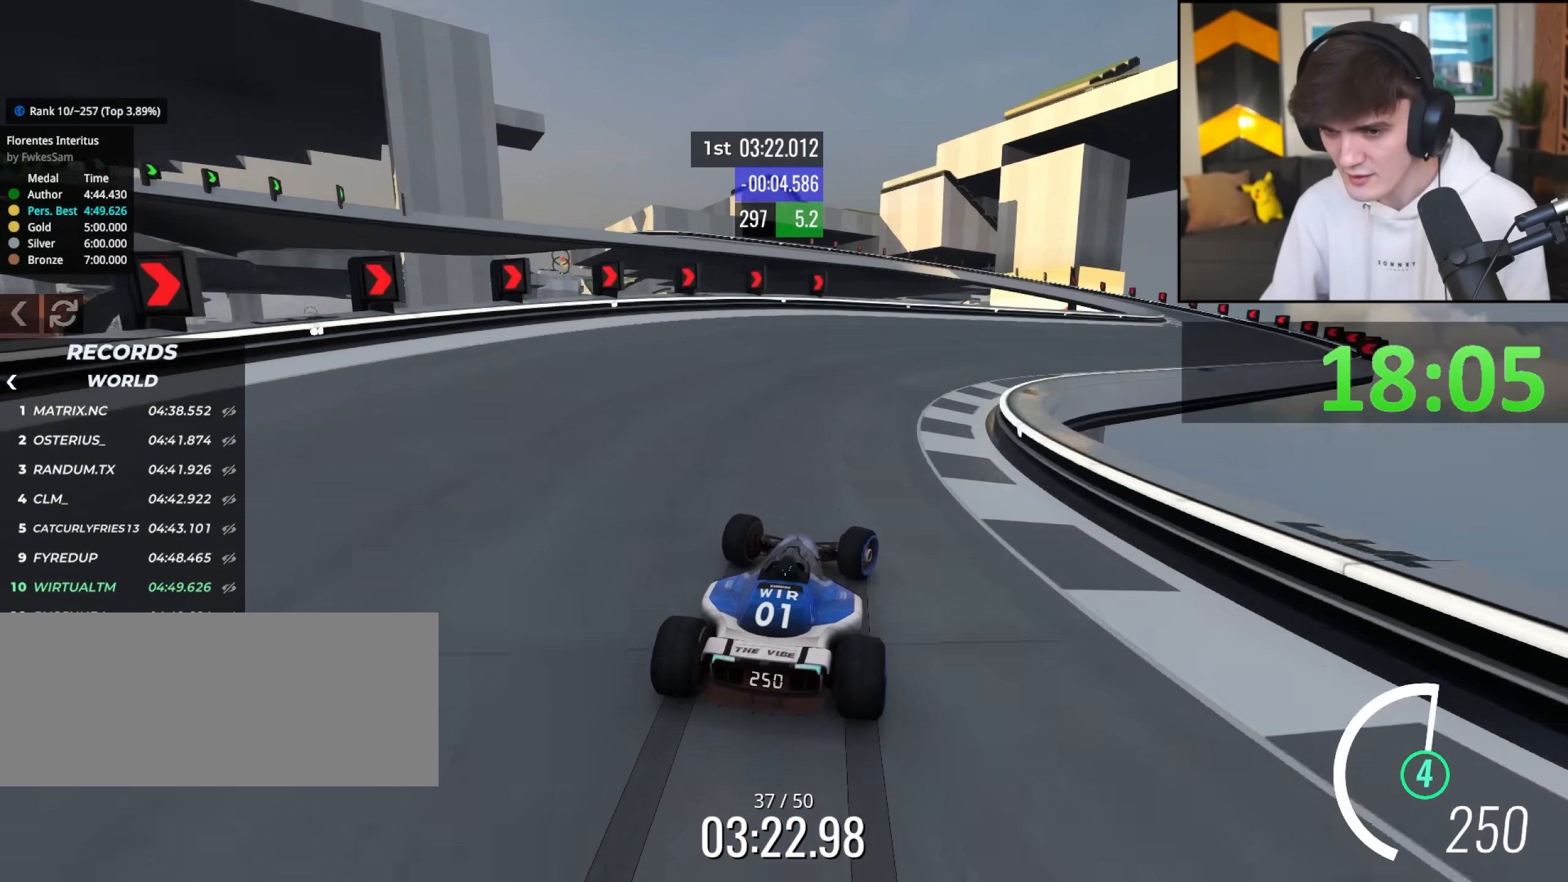
{"keys": ["right", "up"], "events": []}
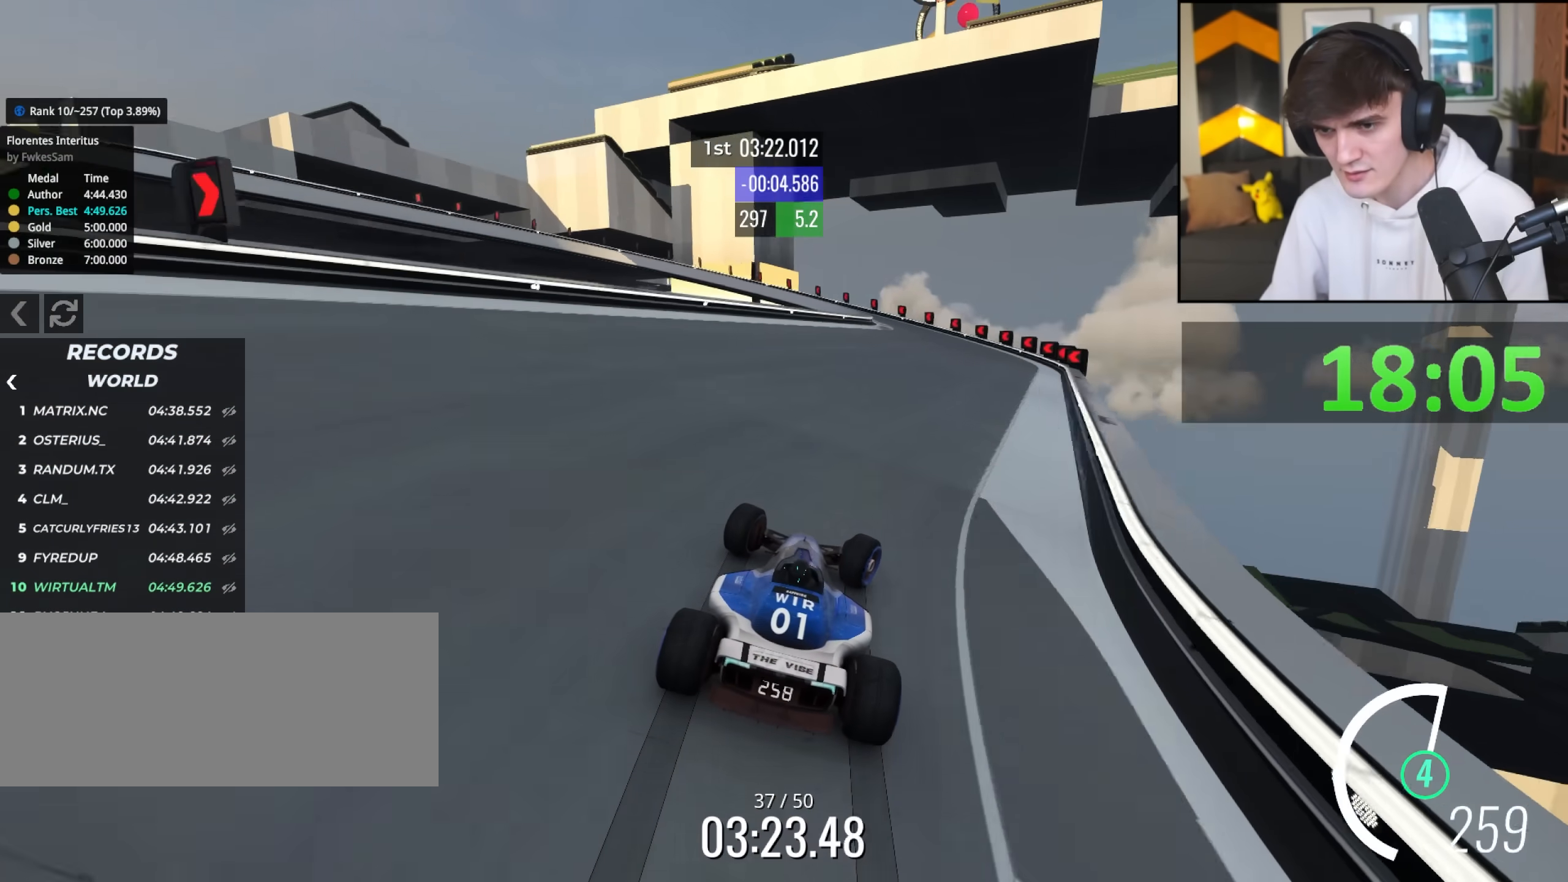
{"keys": ["left", "up"], "events": [[133, "right", "up"], [233, "left", "down"]]}
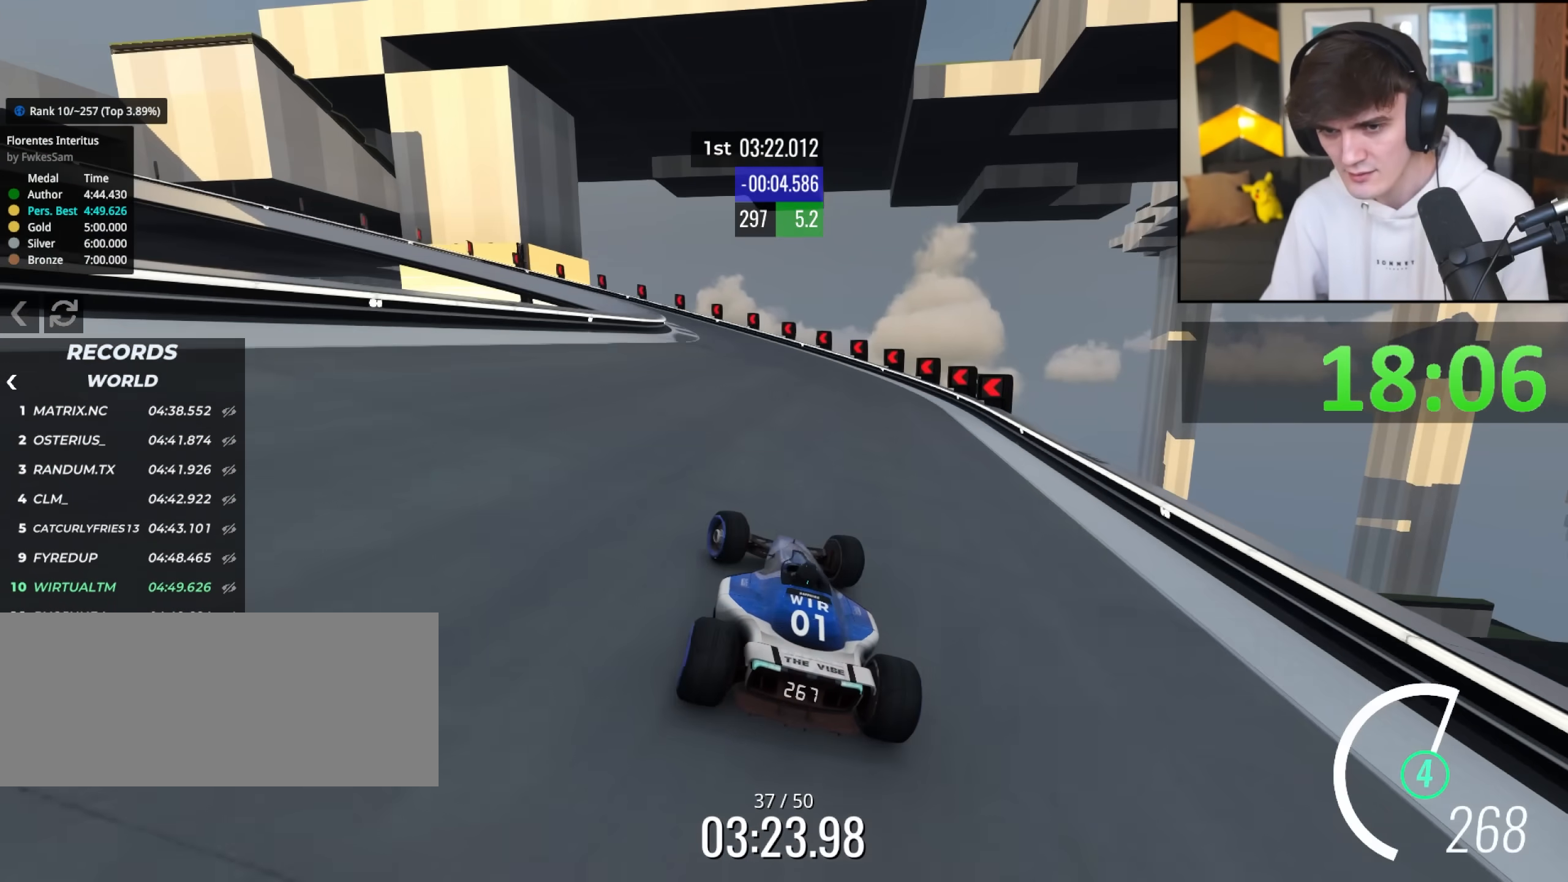
{"keys": ["brake", "left", "up"], "events": [[17, "left", "up"], [50, "brake", "down"], [50, "left", "down"]]}
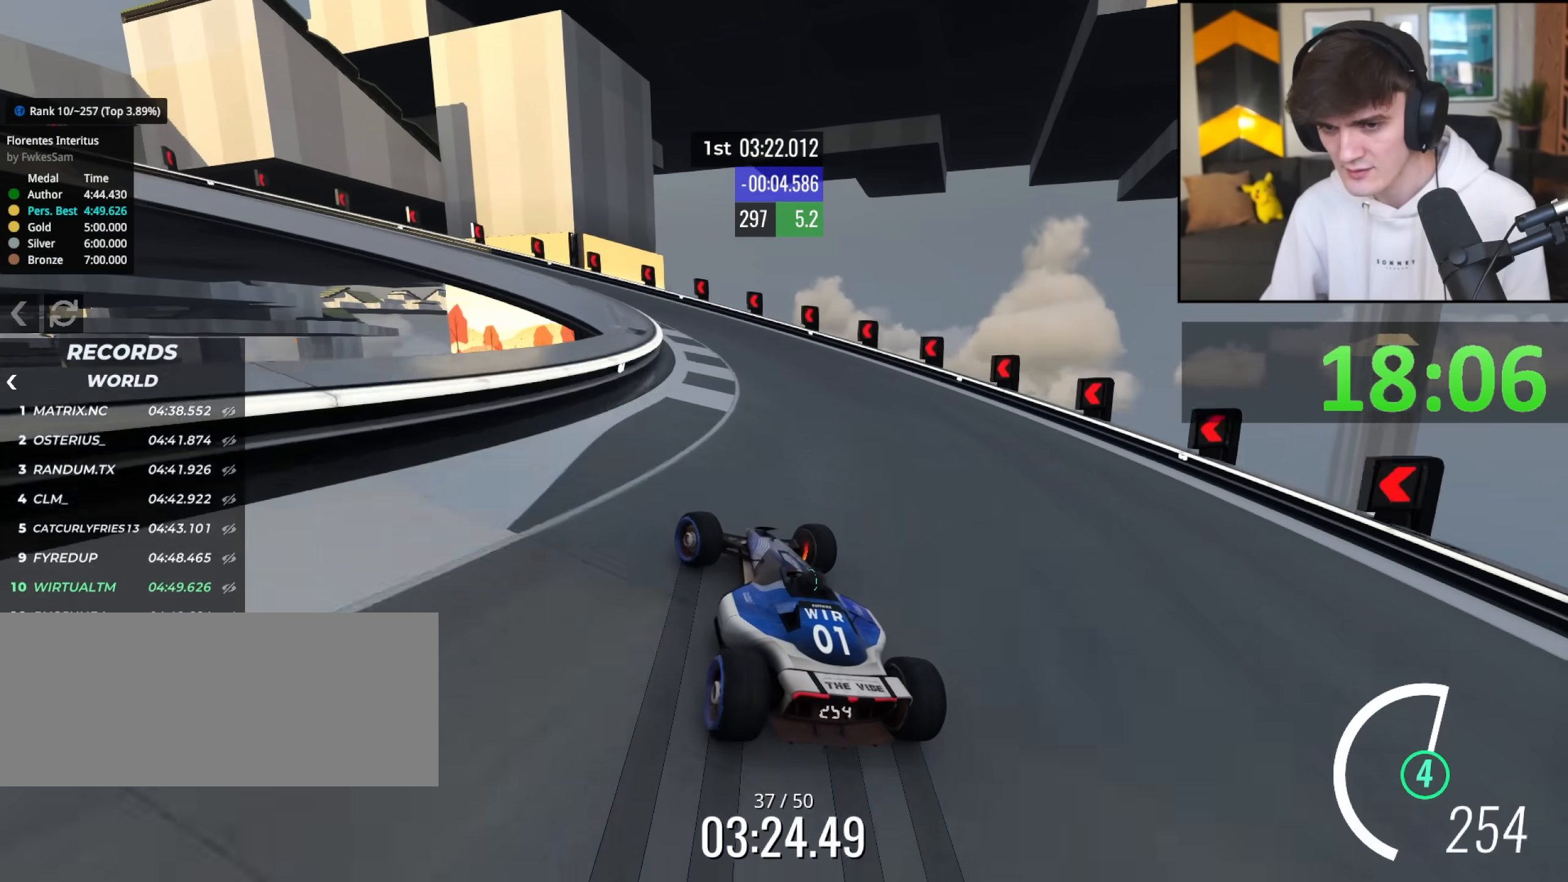
{"keys": ["left", "up"], "events": [[250, "brake", "up"]]}
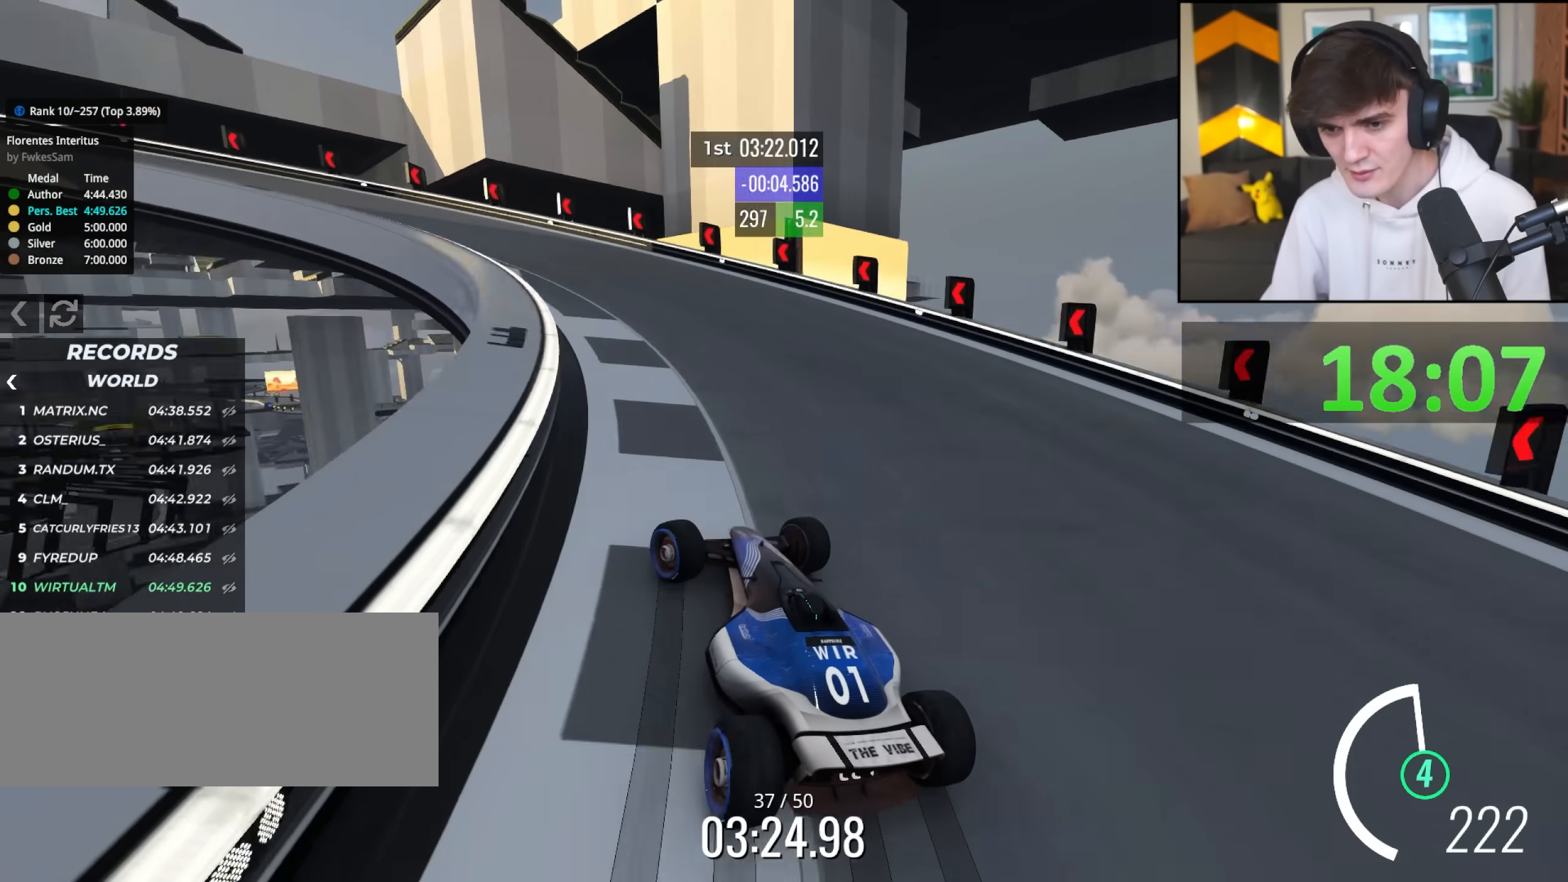
{"keys": ["left", "up"], "events": []}
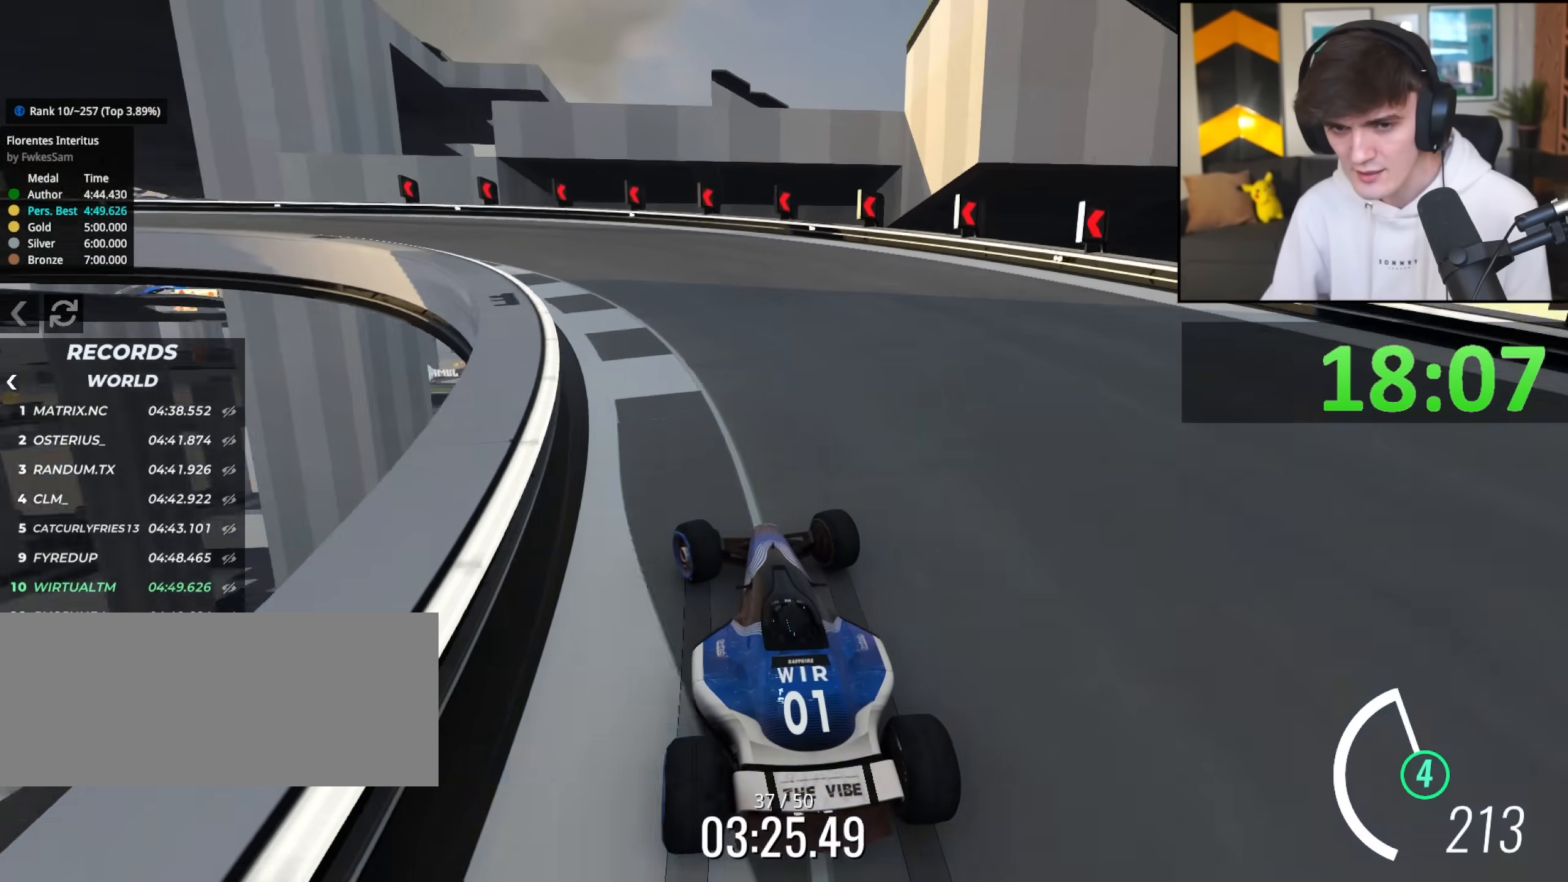
{"keys": ["left", "up"], "events": []}
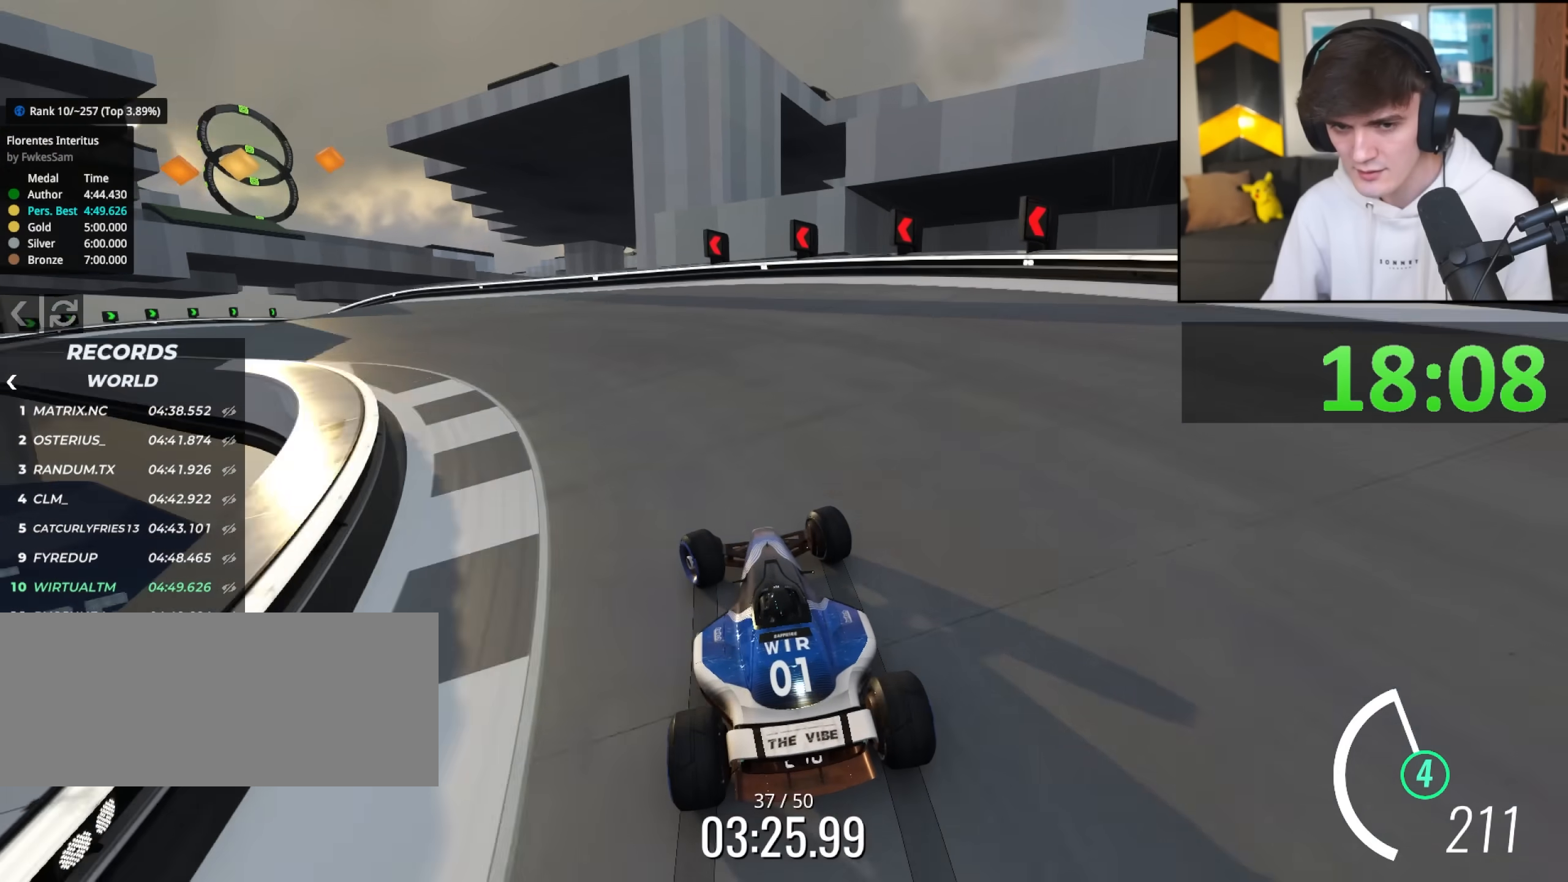
{"keys": ["left", "up"], "events": []}
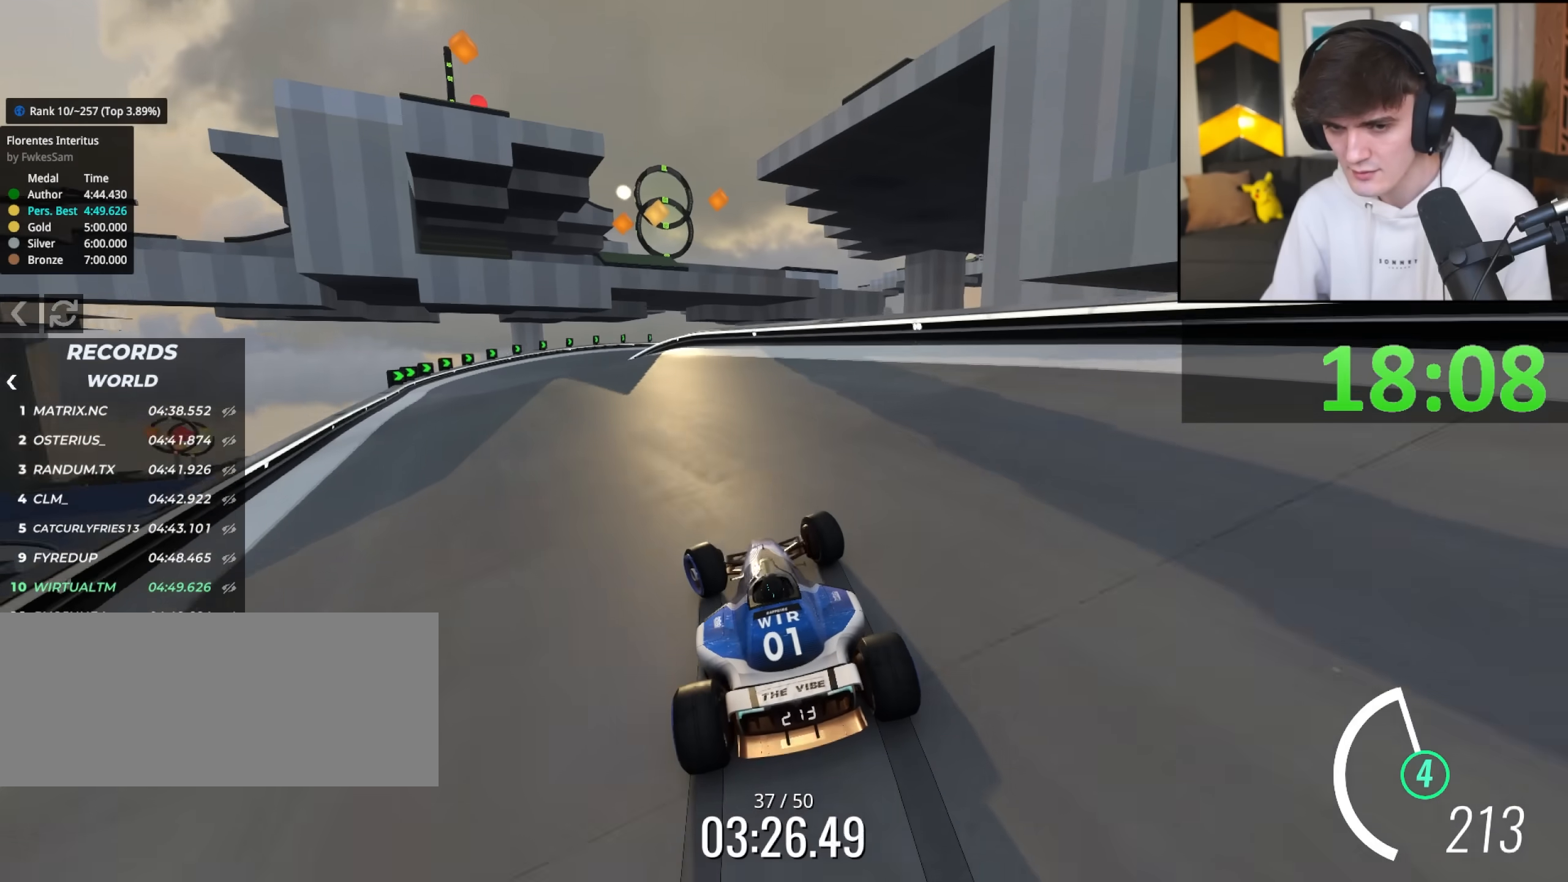
{"keys": ["up"], "events": [[417, "left", "up"]]}
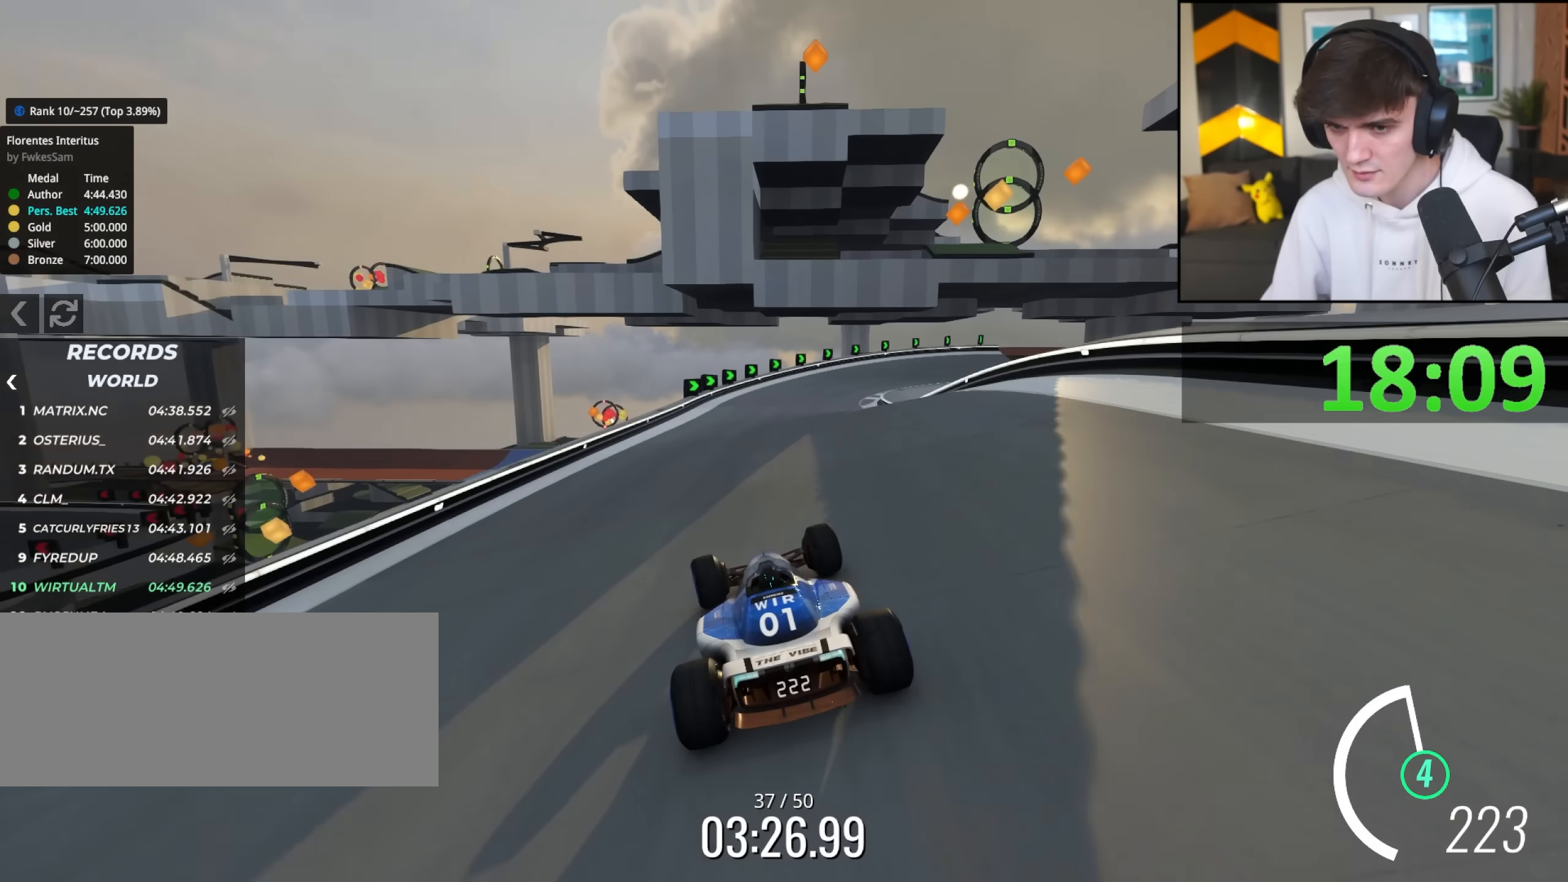
{"keys": ["right", "up"], "events": [[250, "right", "down"], [383, "right", "up"], [433, "right", "down"]]}
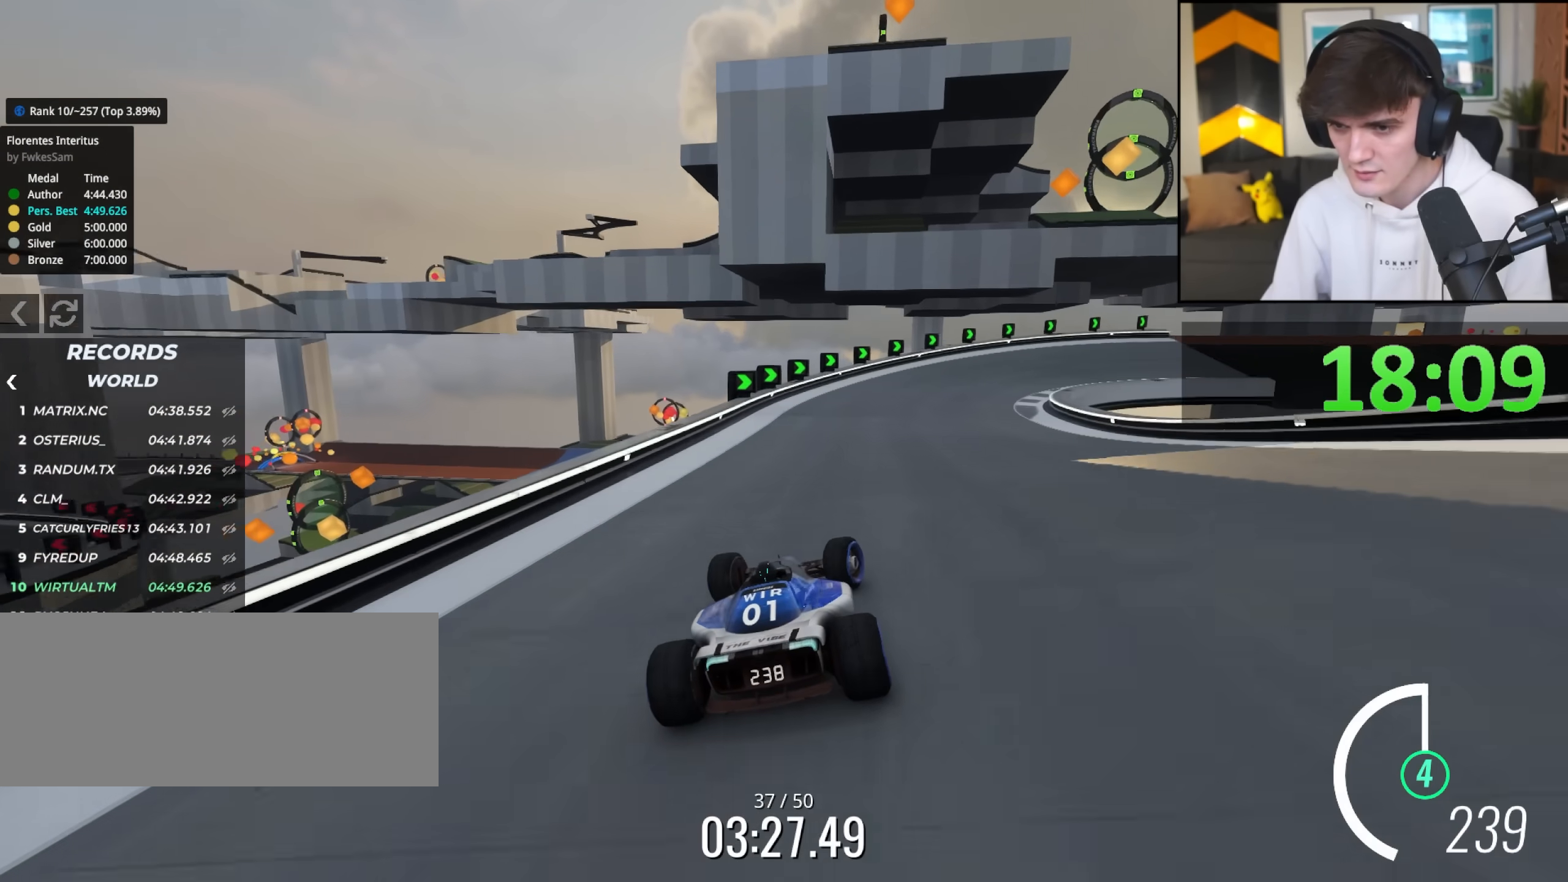
{"keys": ["right", "up"], "events": [[67, "right", "up"], [167, "right", "down"]]}
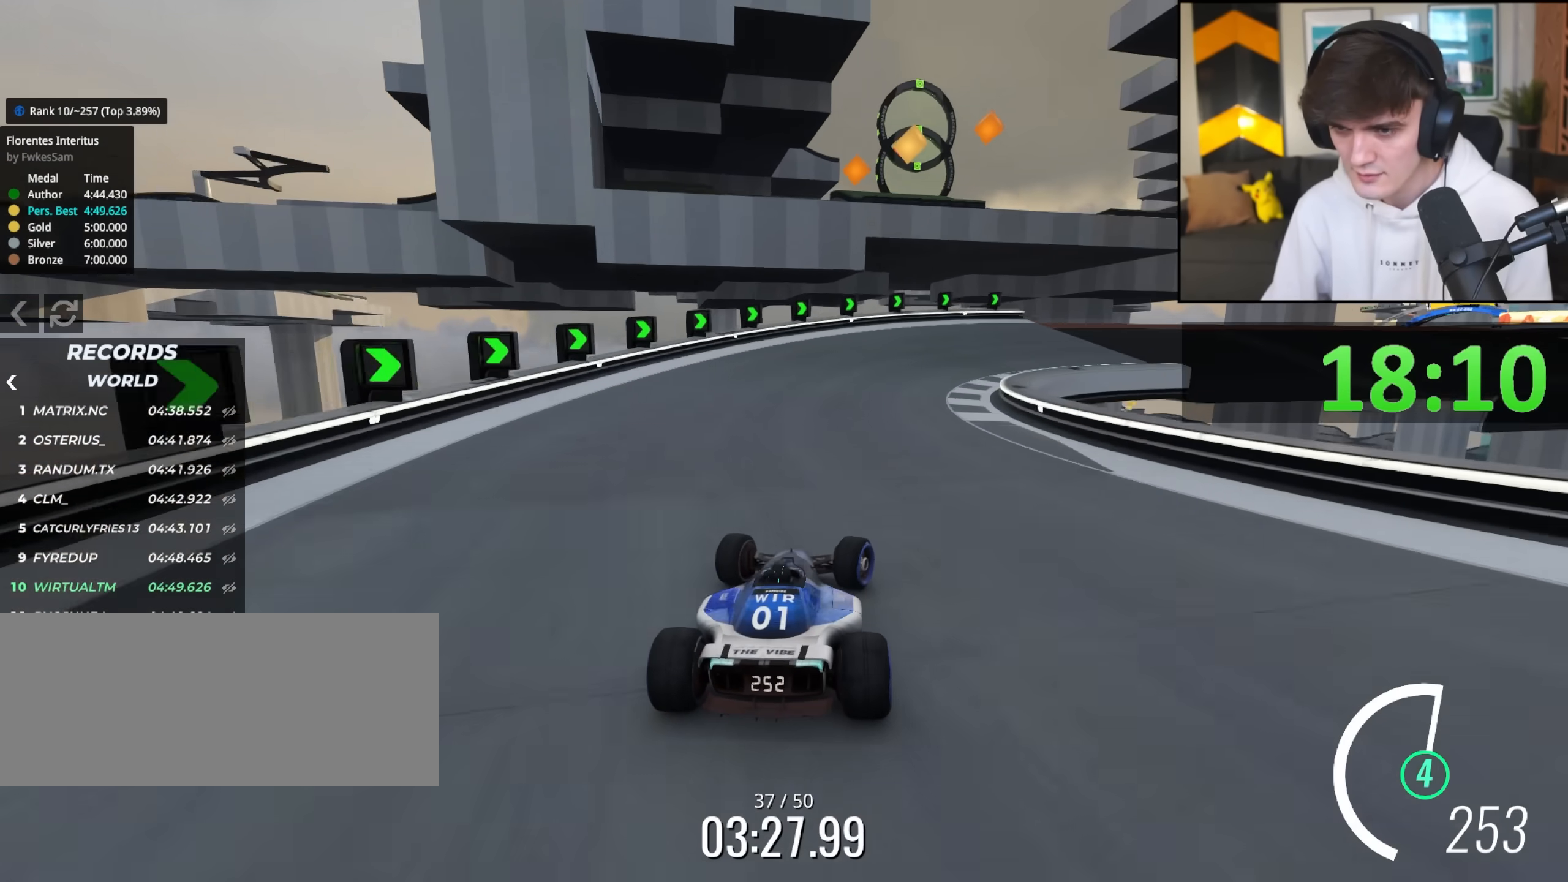
{"keys": ["right", "up"], "events": [[83, "right", "up"], [183, "right", "down"], [317, "right", "up"], [367, "right", "down"]]}
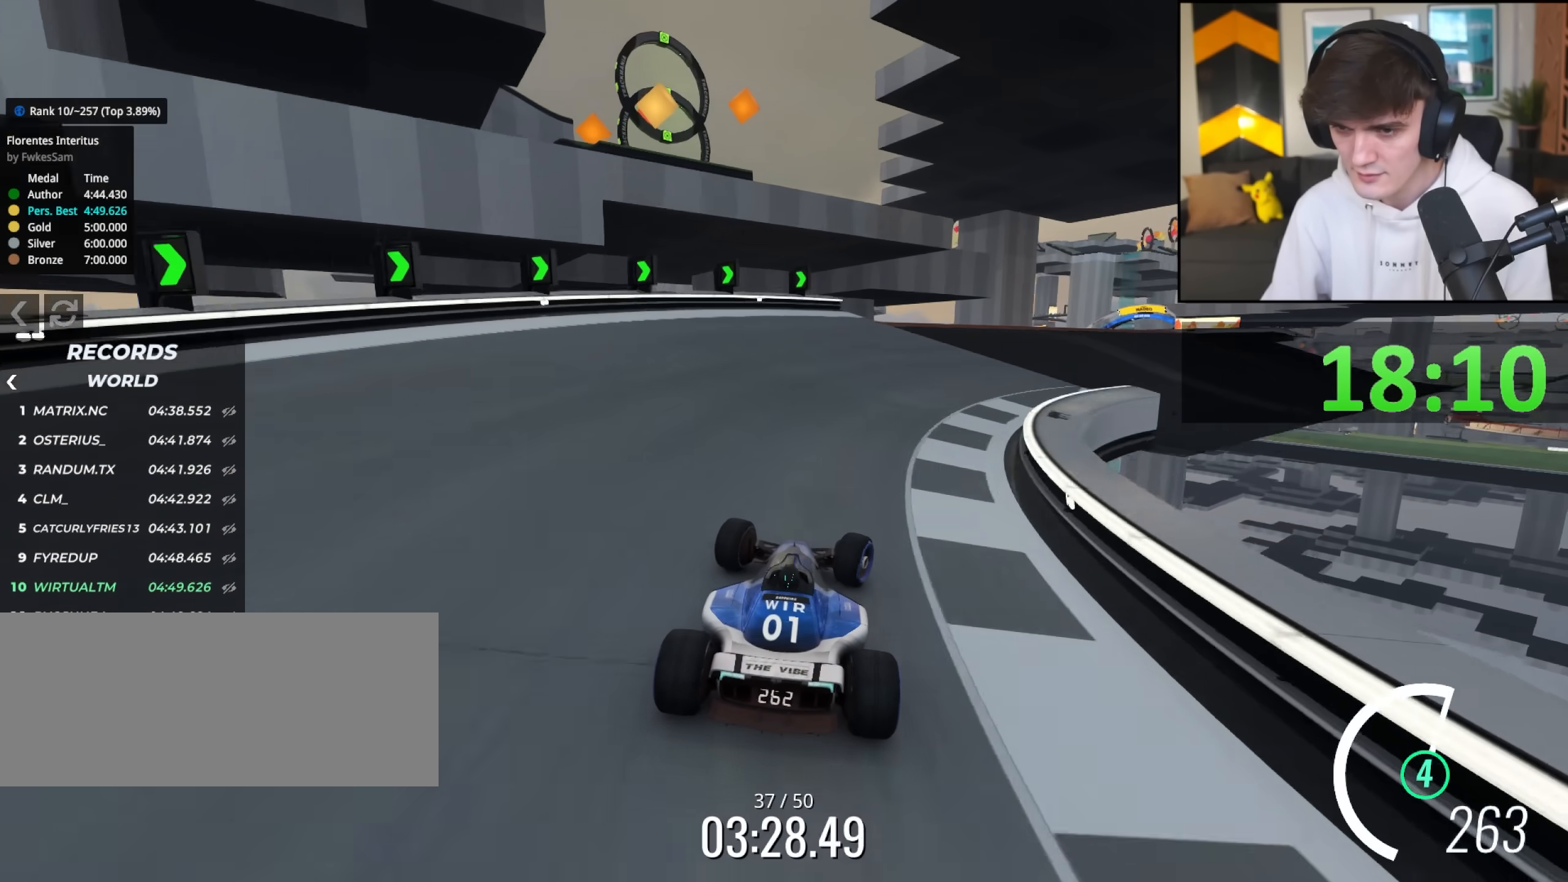
{"keys": ["up"], "events": [[150, "right", "up"], [200, "right", "down"], [383, "right", "up"]]}
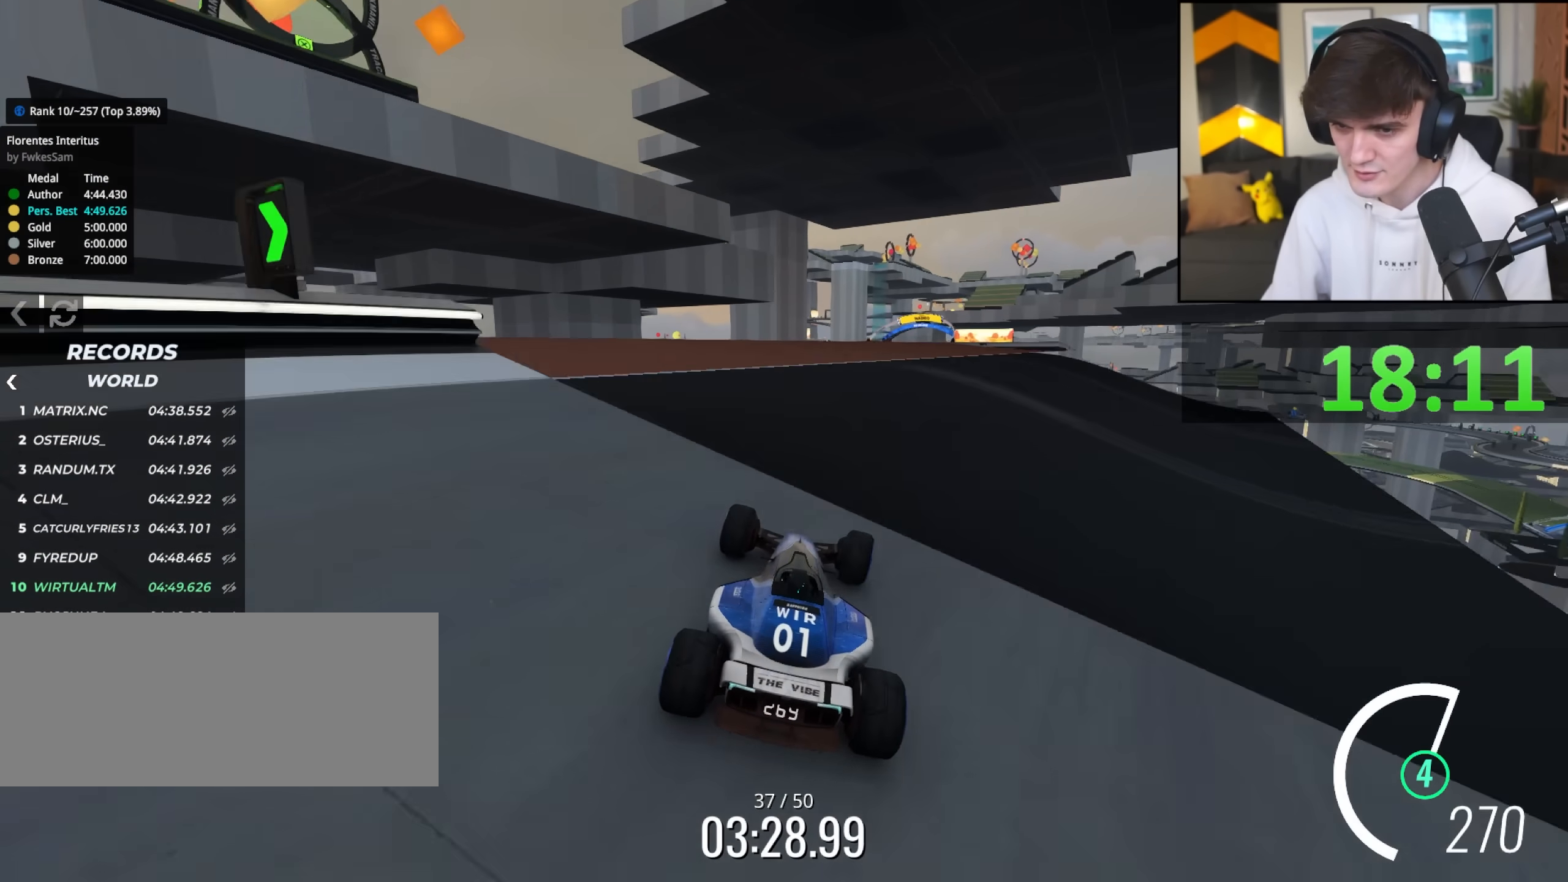
{"keys": ["right", "up"], "events": [[17, "left", "down"], [117, "left", "up"], [450, "right", "down"]]}
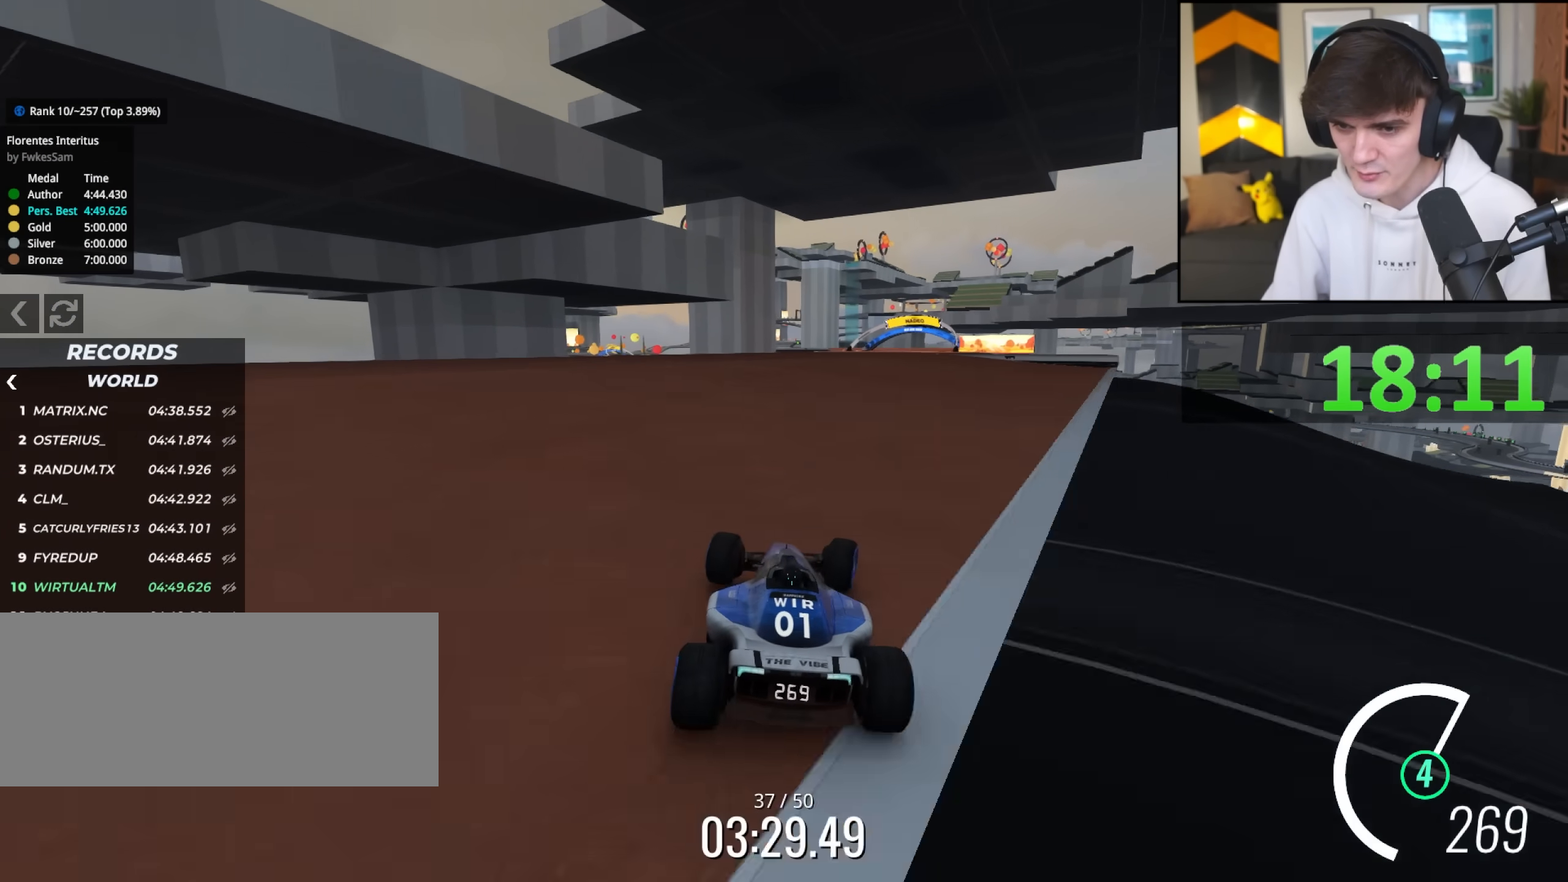
{"keys": ["up"], "events": [[133, "right", "up"], [283, "right", "down"], [367, "right", "up"]]}
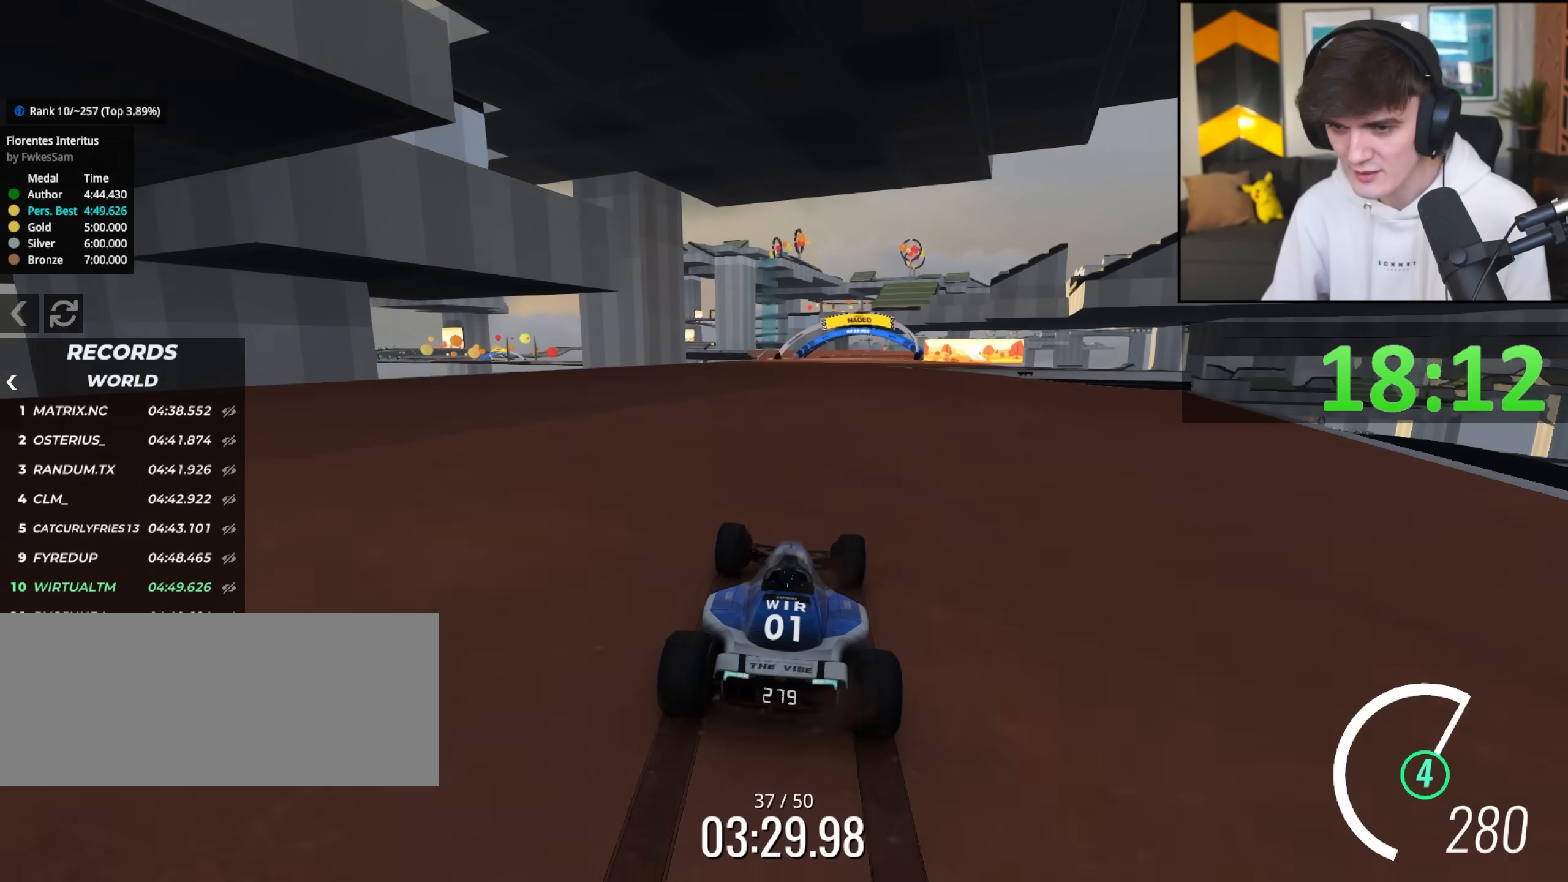
{"keys": ["up"], "events": [[100, "right", "down"], [250, "right", "up"]]}
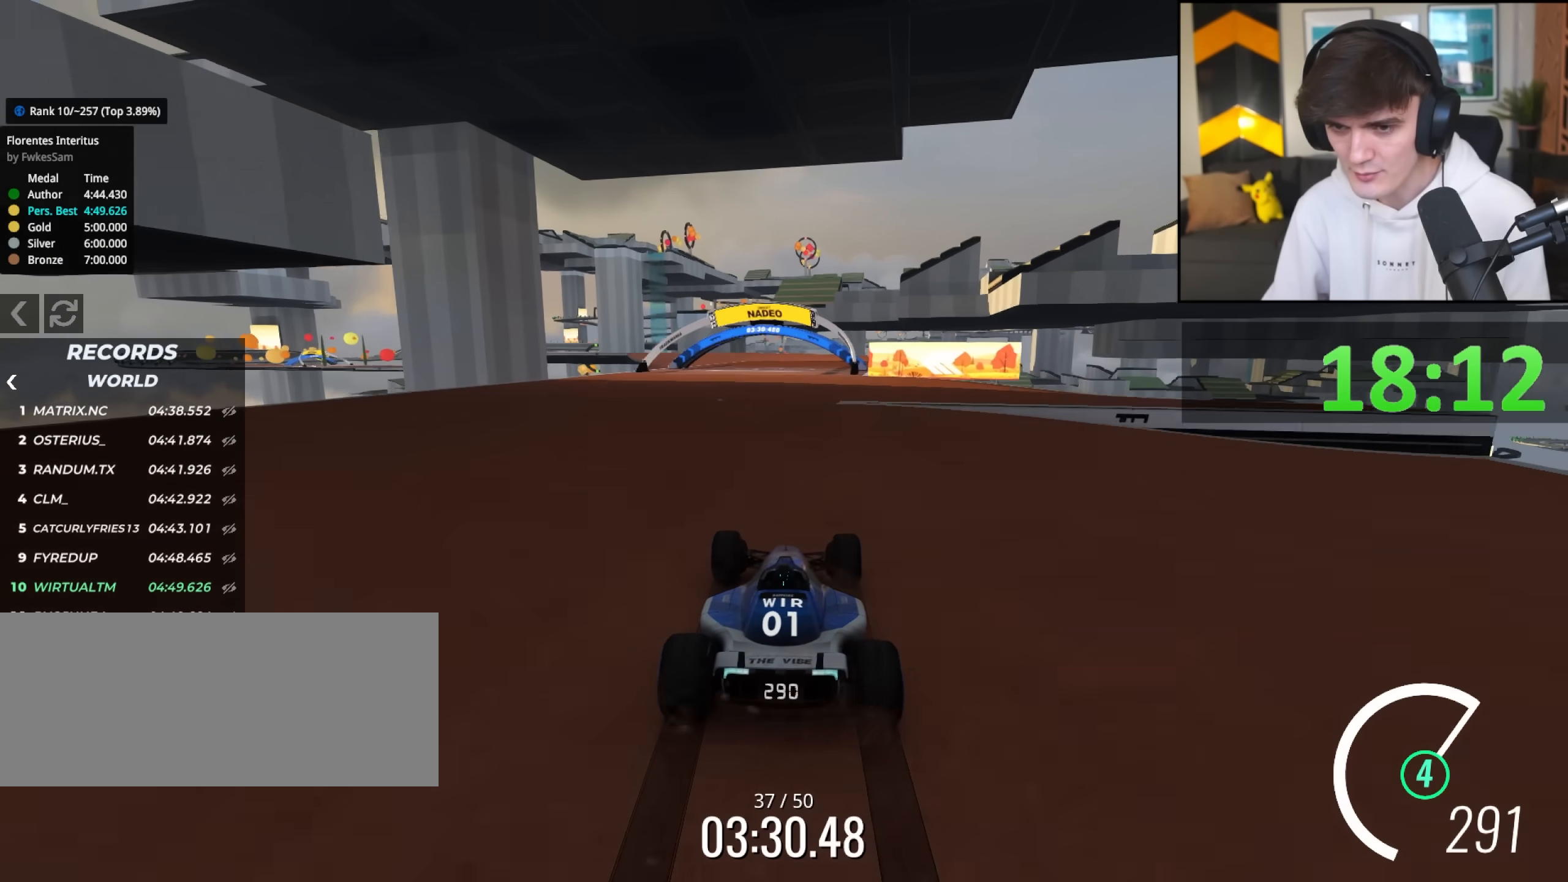
{"keys": ["up"], "events": [[117, "left", "down"], [167, "left", "up"], [267, "right", "down"], [450, "right", "up"]]}
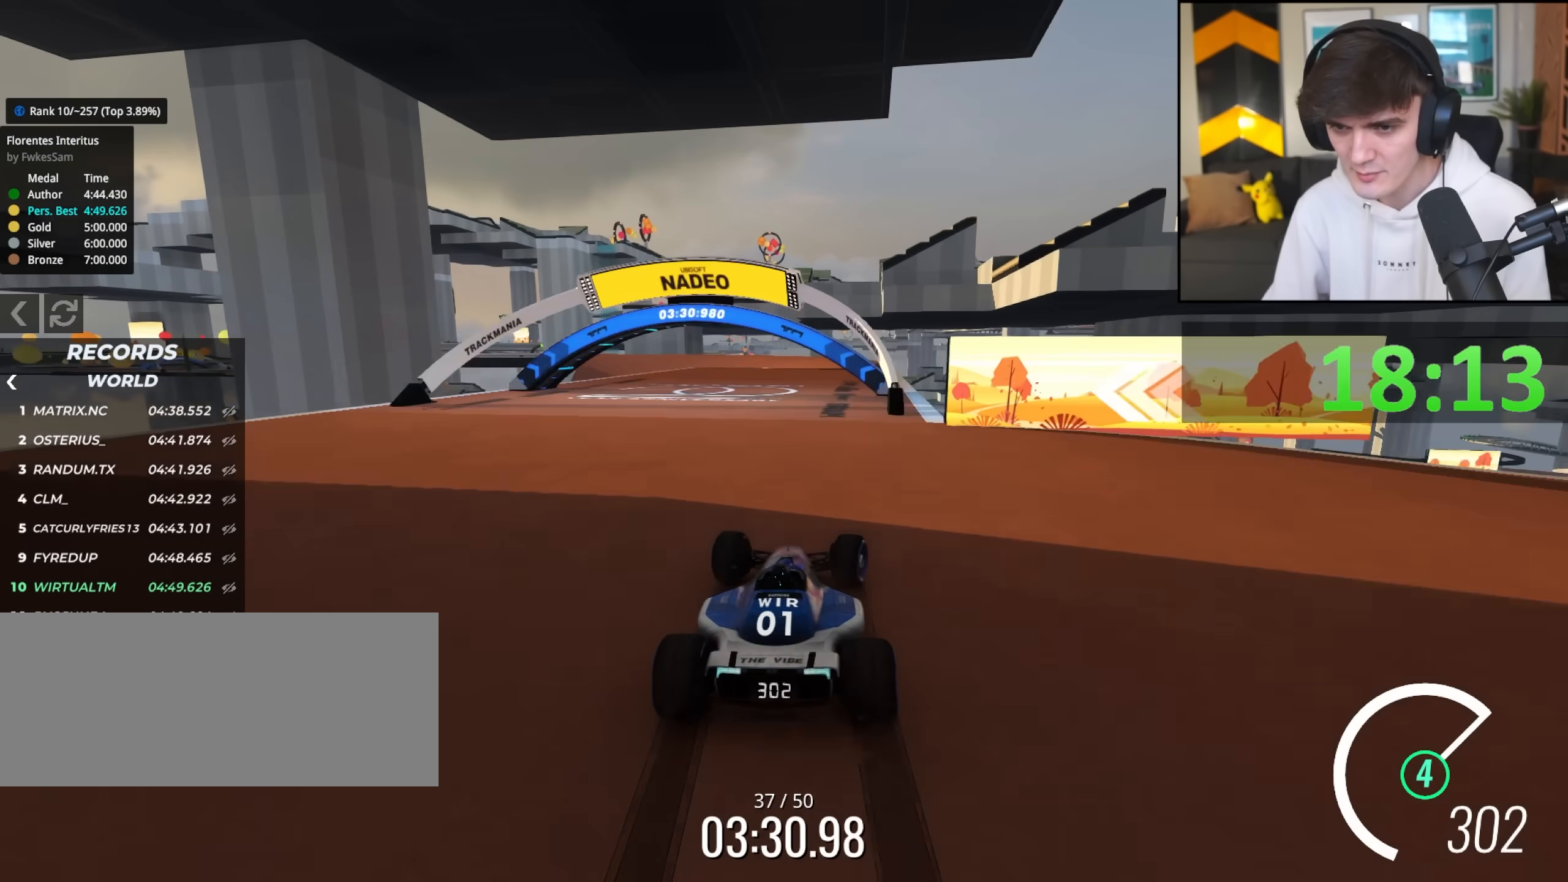
{"keys": ["left", "up"], "events": [[183, "right", "down"], [367, "right", "up"], [467, "left", "down"]]}
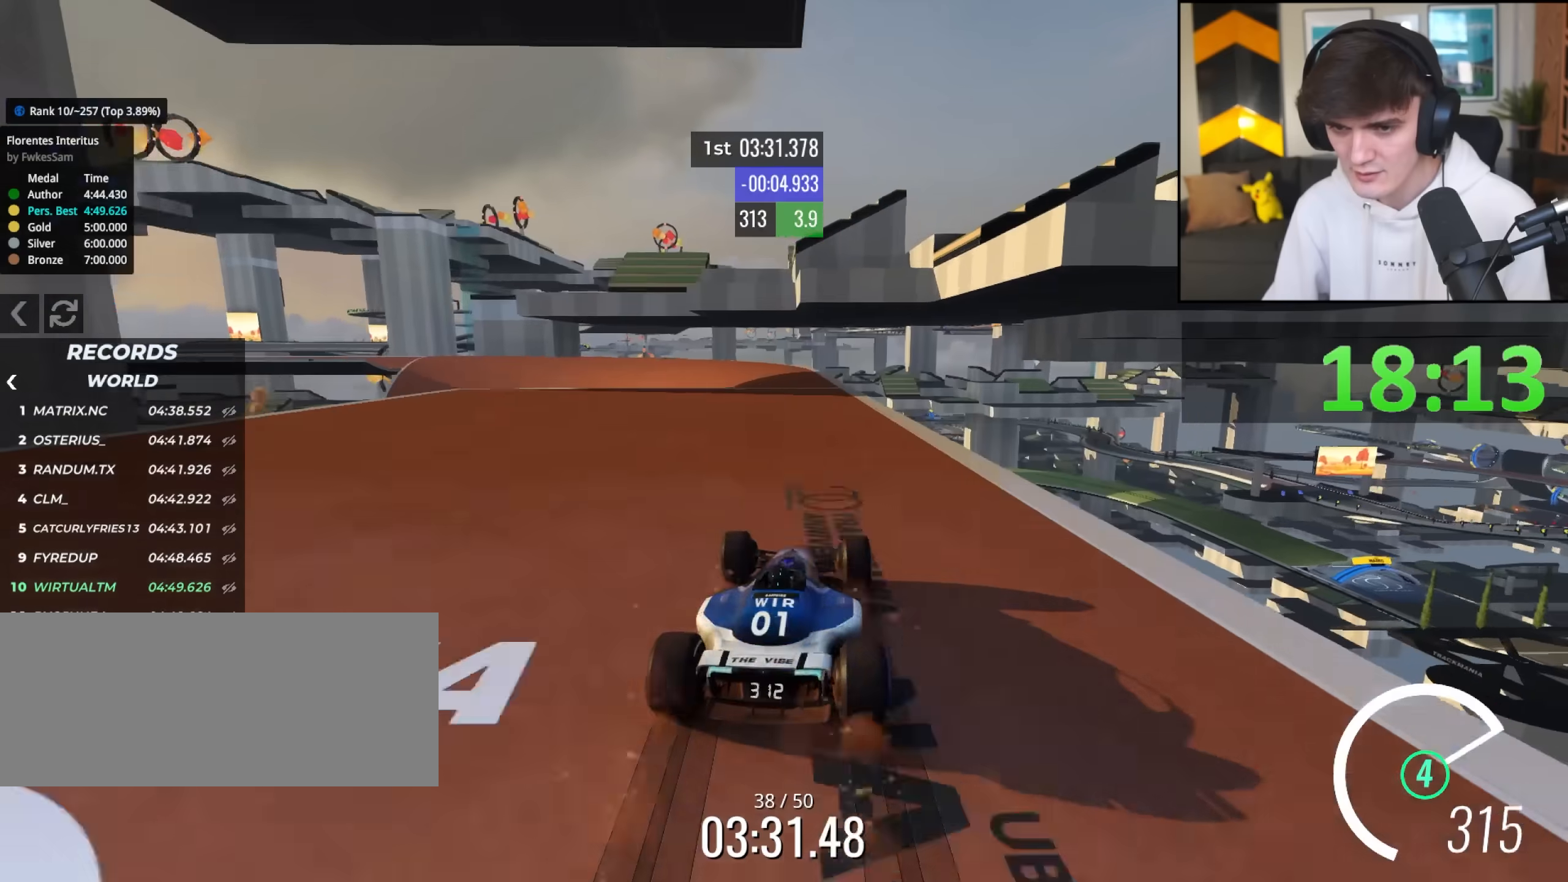
{"keys": ["left", "up"], "events": [[100, "left", "up"], [233, "left", "down"], [433, "up", "up"], [483, "up", "down"]]}
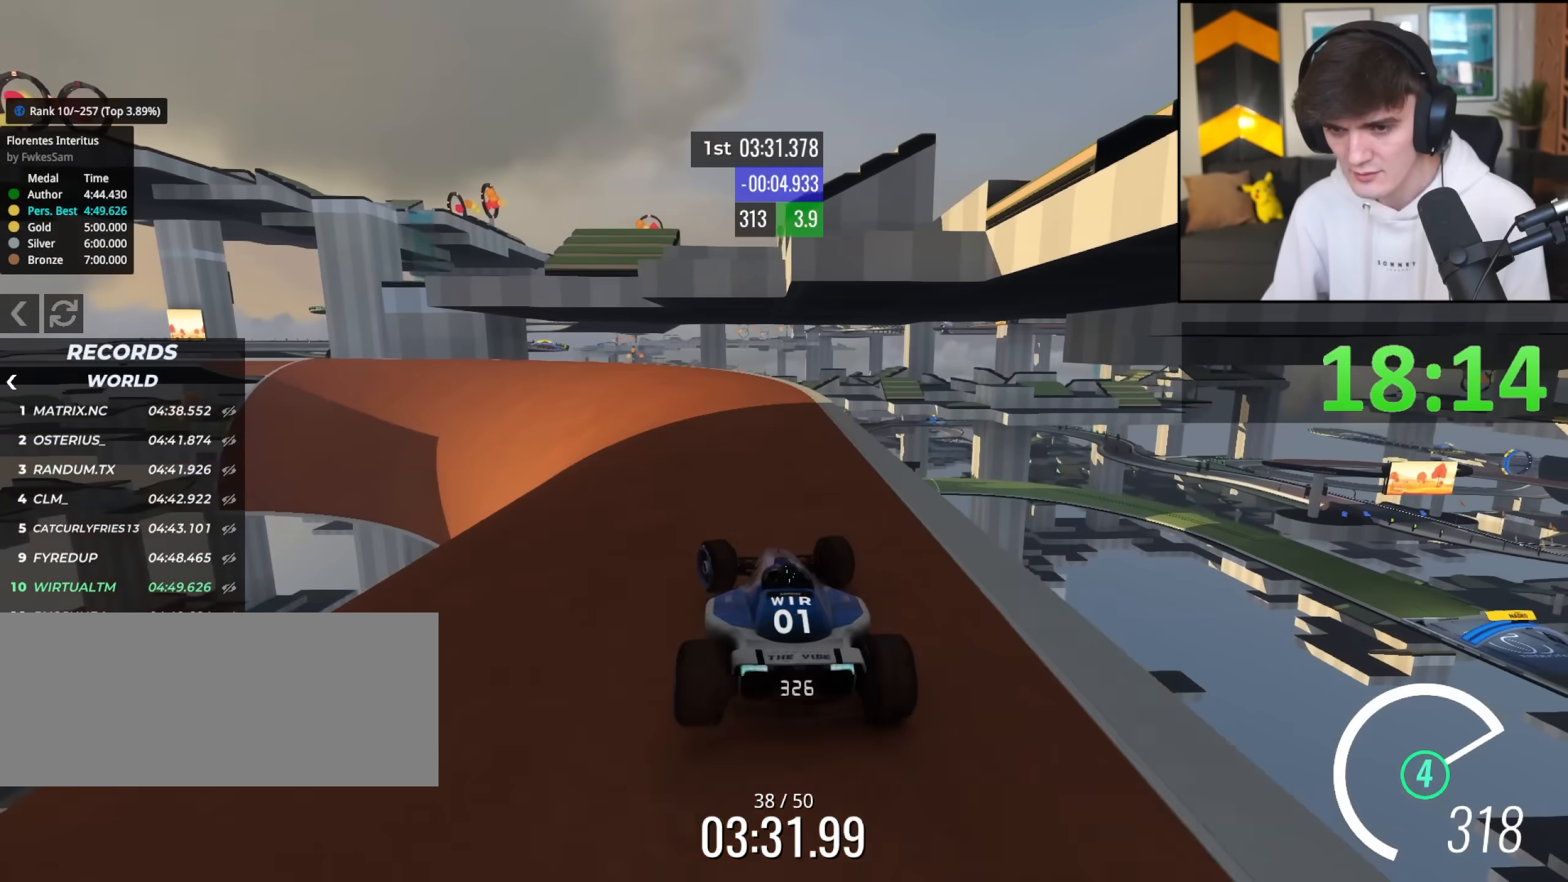
{"keys": ["left", "up"], "events": []}
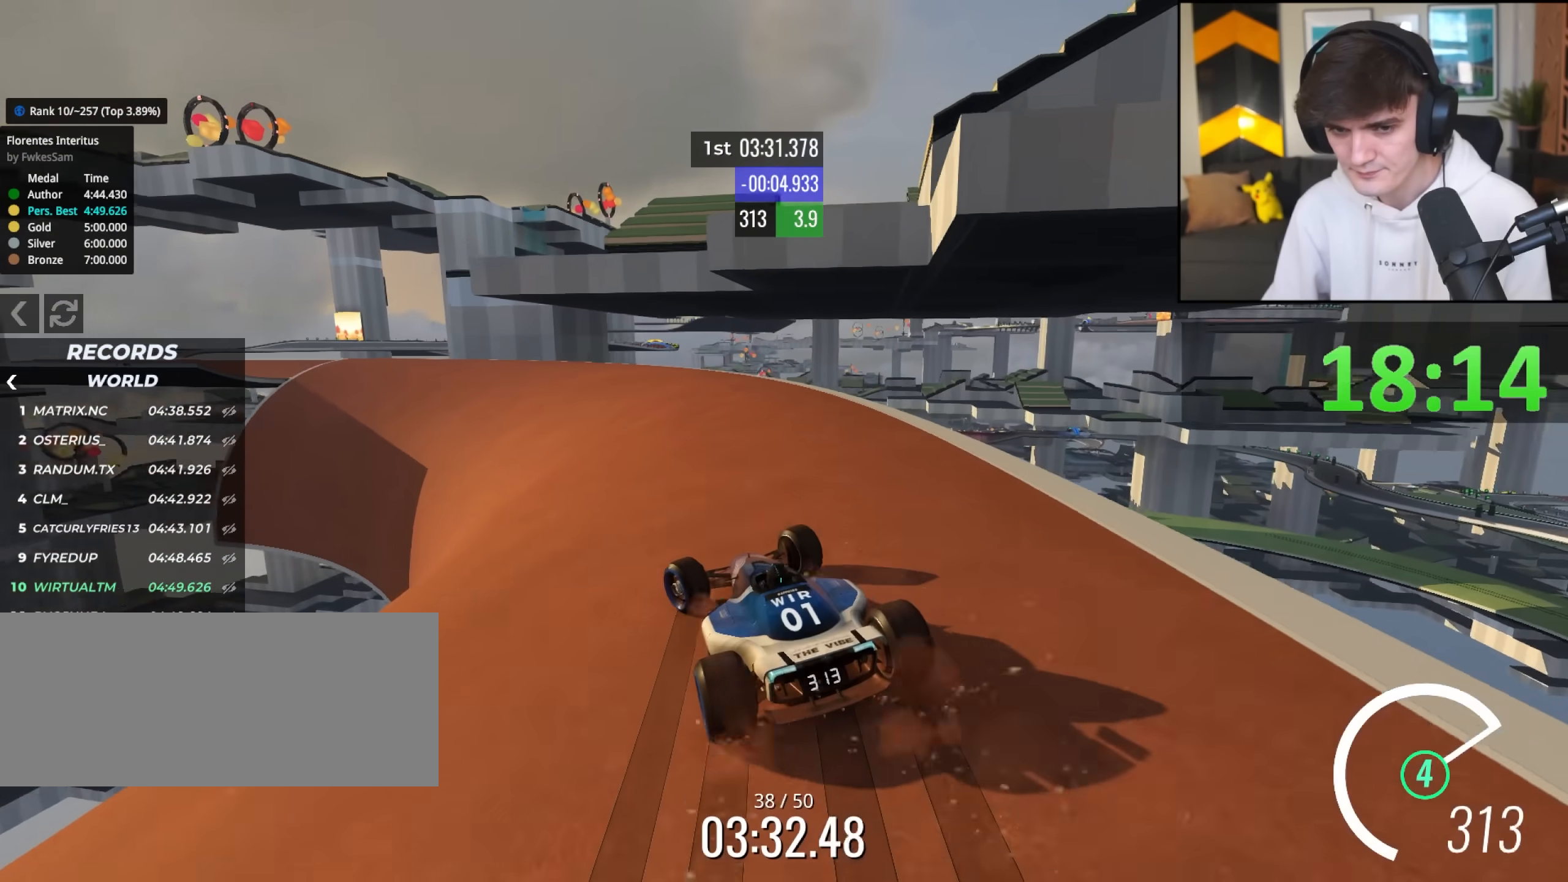
{"keys": ["left", "up"], "events": [[33, "left", "up"], [233, "left", "down"]]}
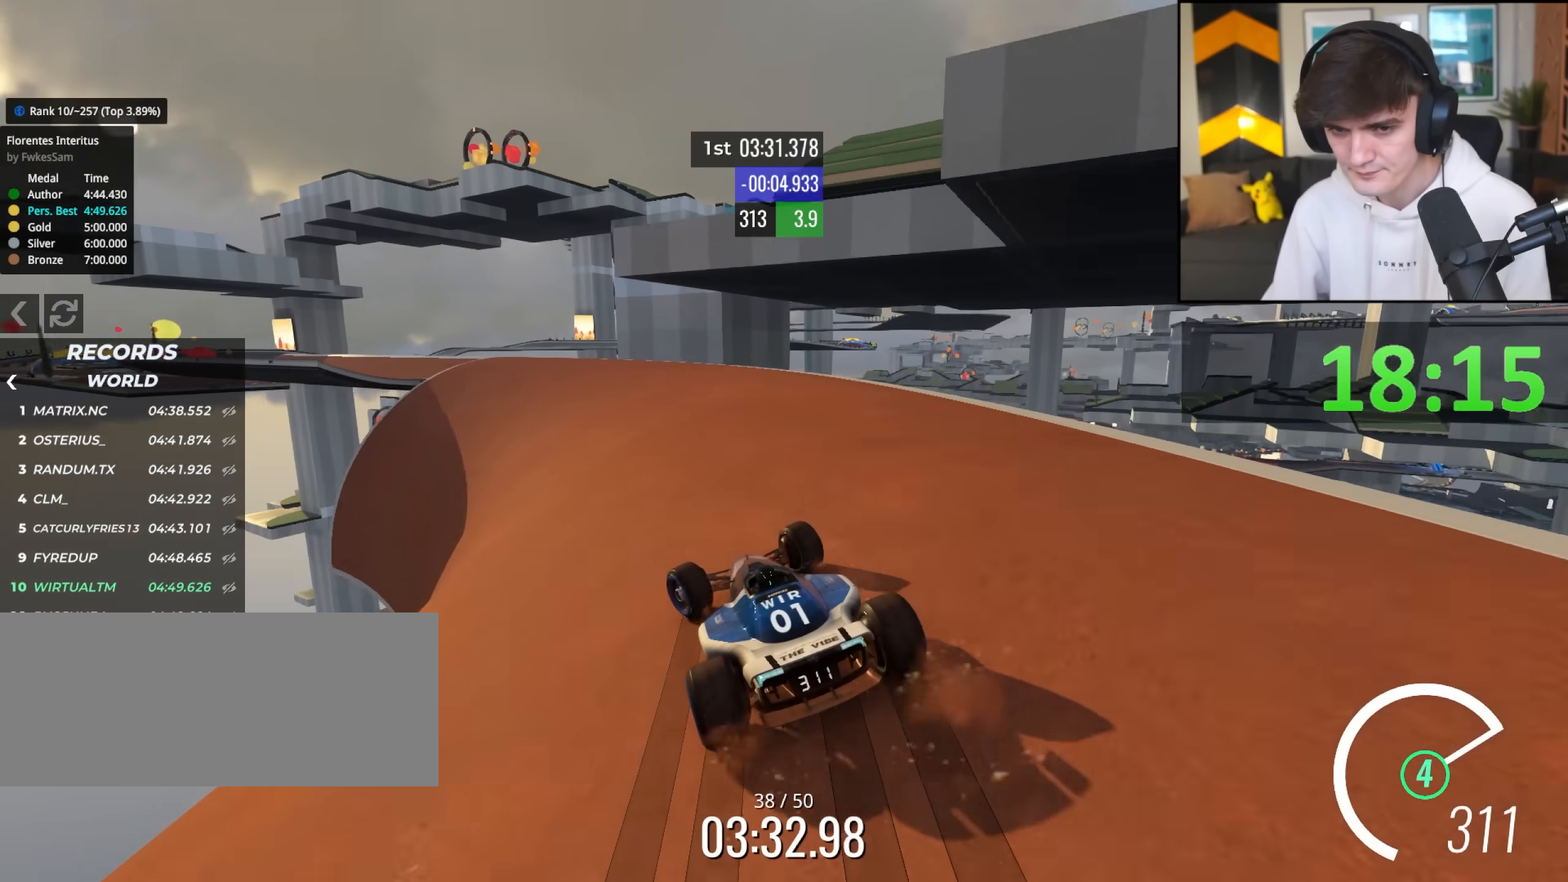
{"keys": ["left", "up"], "events": [[183, "left", "up"], [283, "left", "down"], [333, "left", "up"], [433, "left", "down"]]}
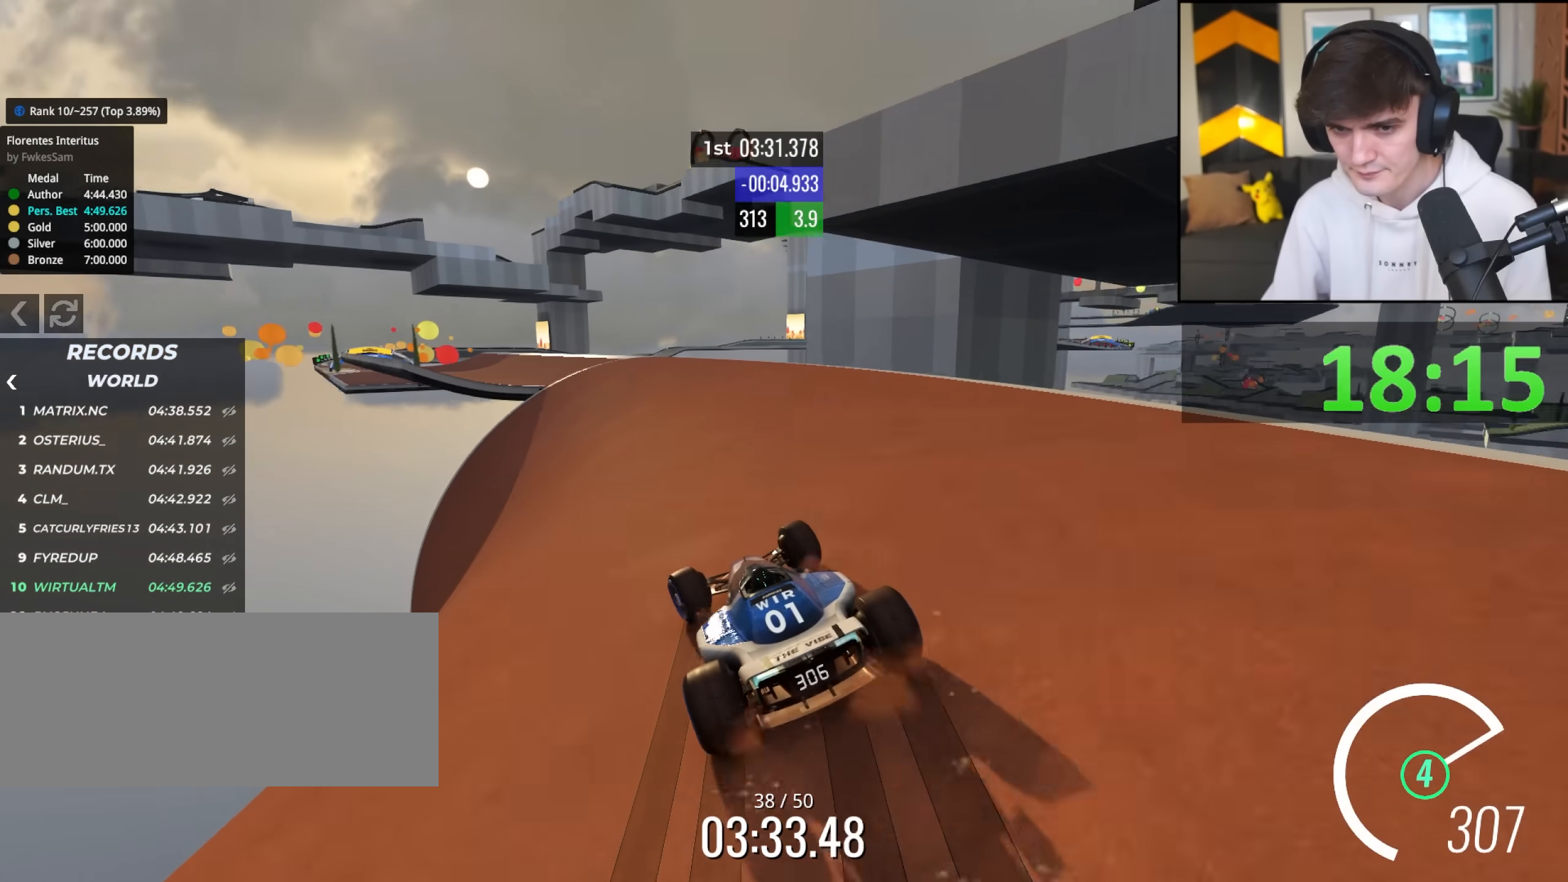
{"keys": ["up"], "events": [[117, "left", "up"], [217, "left", "down"], [500, "left", "up"]]}
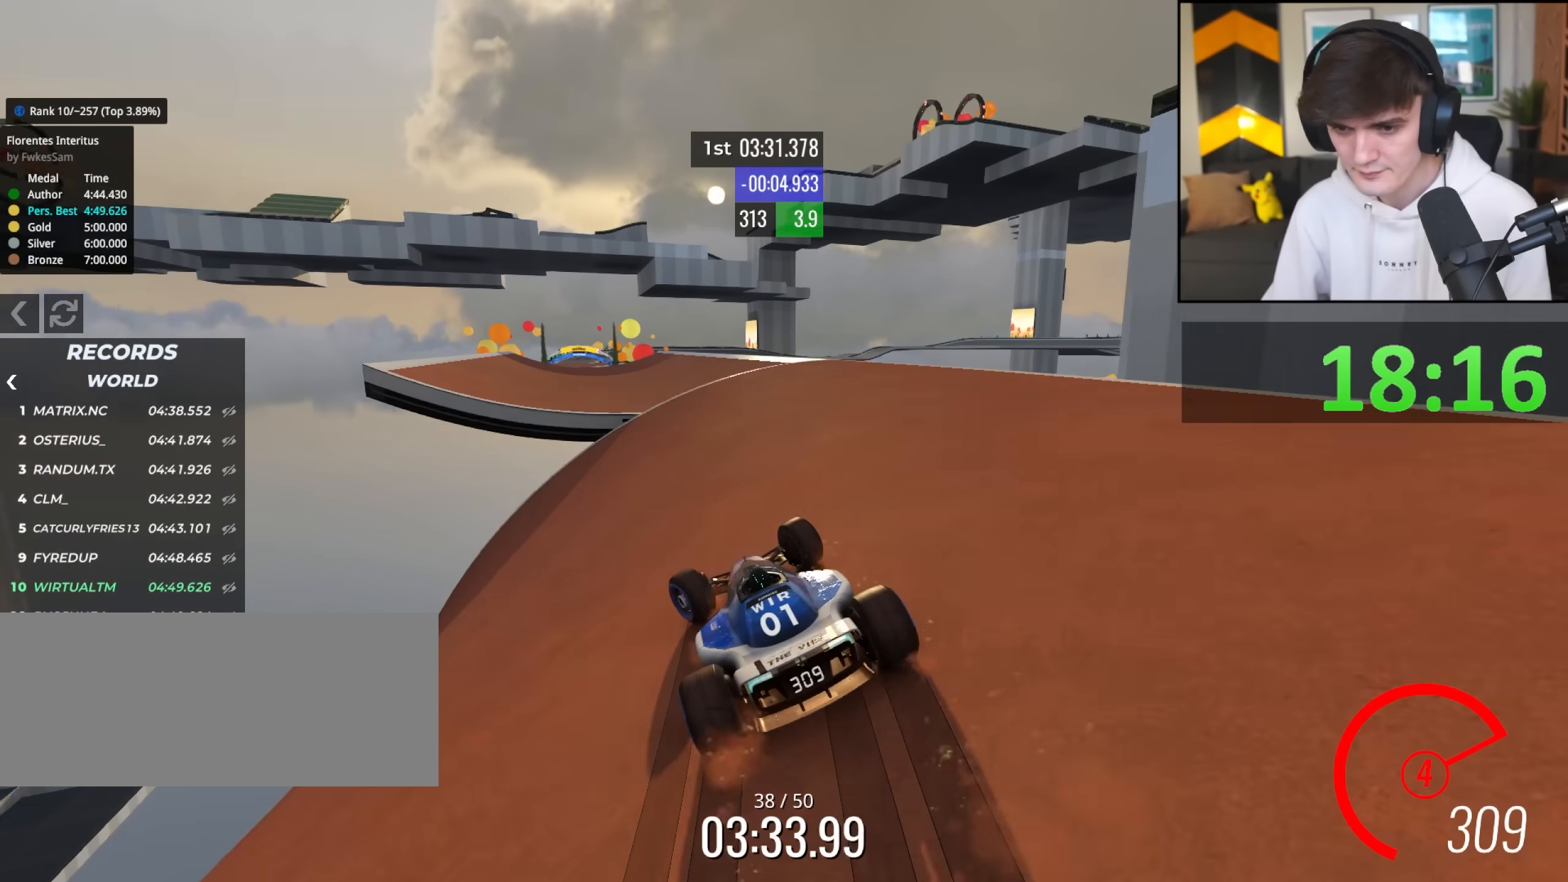
{"keys": ["up"], "events": [[133, "right", "down"], [233, "right", "up"]]}
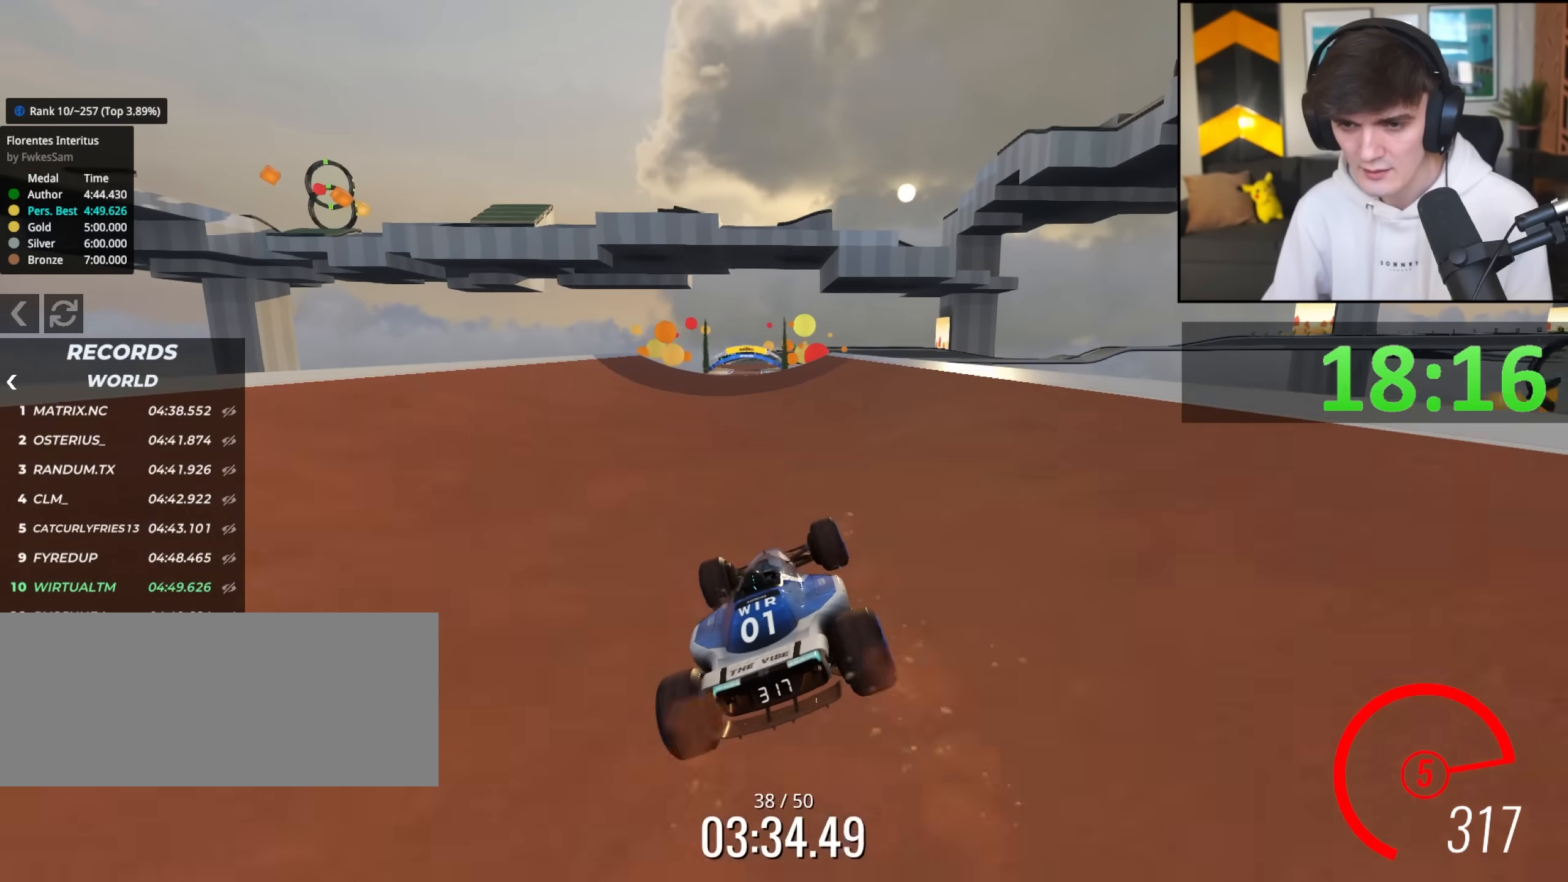
{"keys": ["left", "up"], "events": [[433, "left", "down"]]}
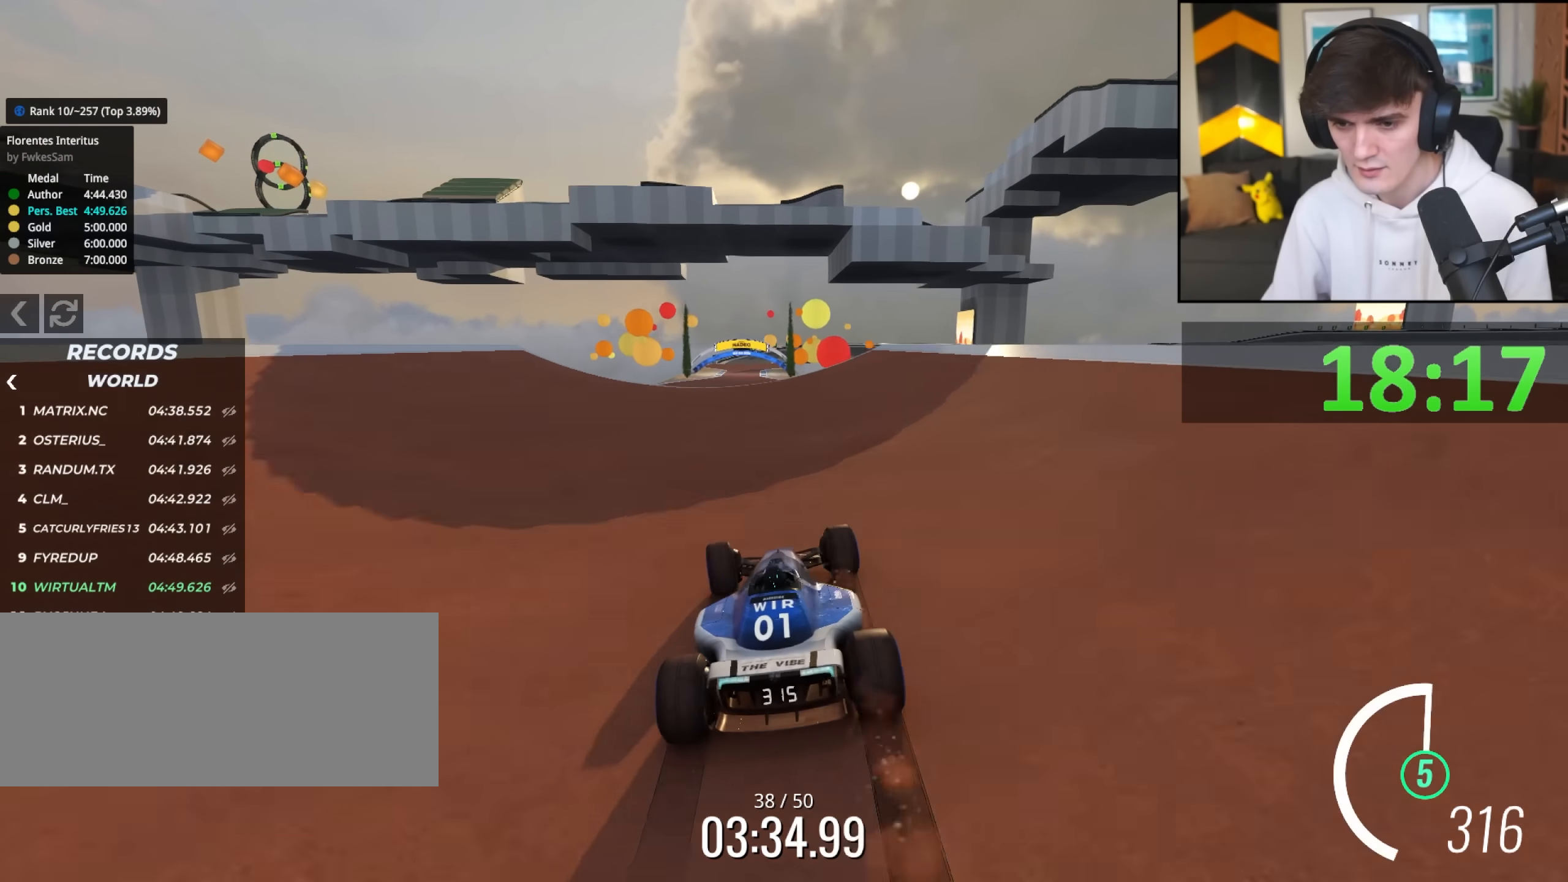
{"keys": ["right", "up"], "events": [[167, "left", "up"], [267, "left", "down"], [300, "left", "up"], [350, "right", "down"]]}
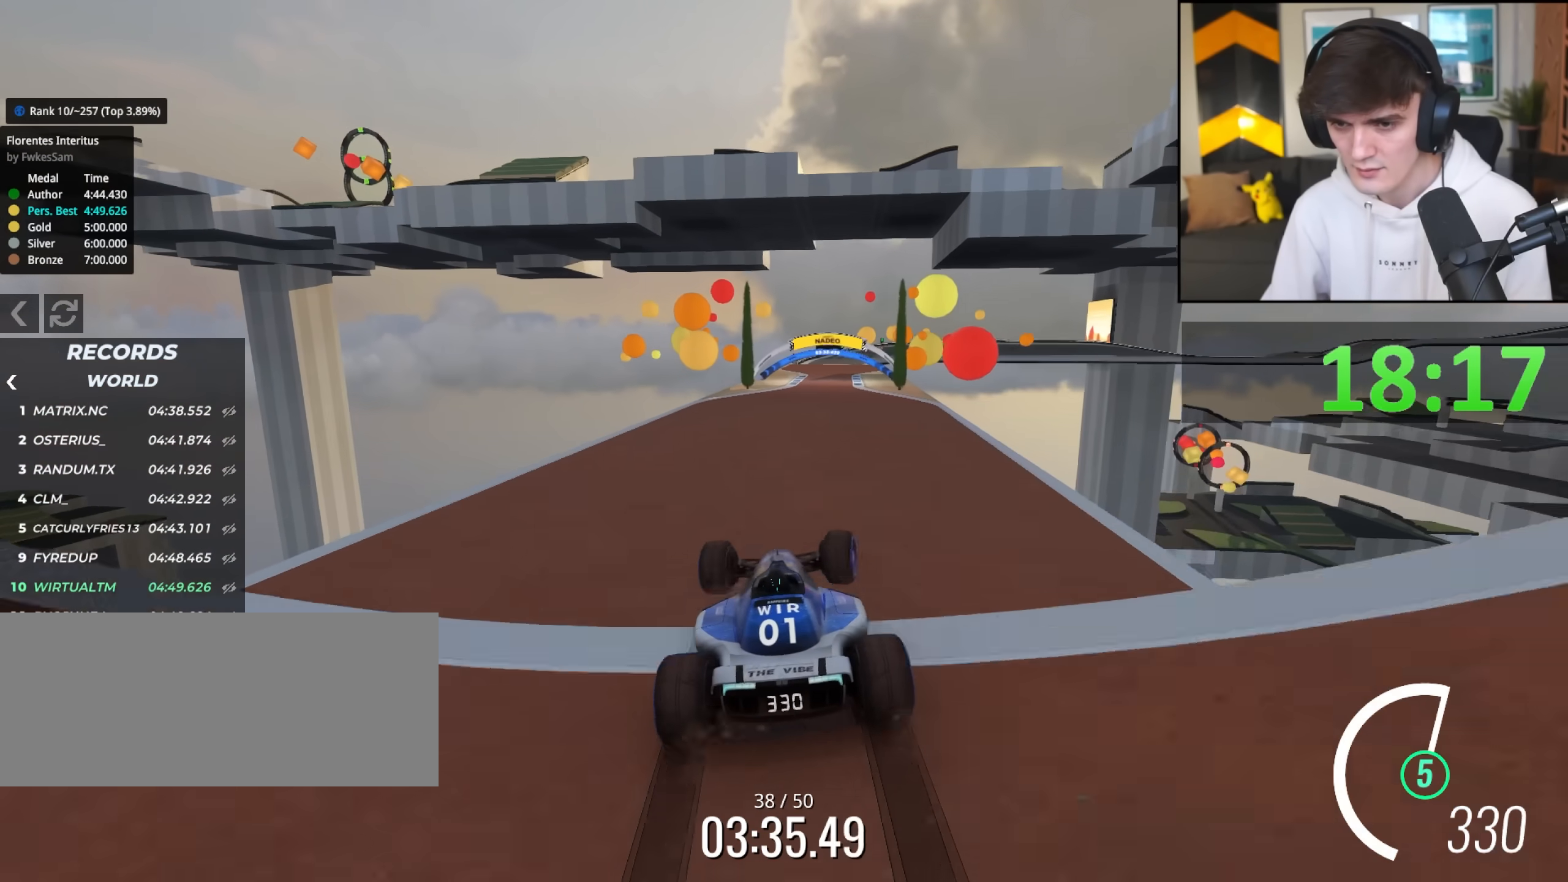
{"keys": ["up"], "events": [[50, "right", "up"], [133, "brake", "down"], [133, "left", "down"], [217, "brake", "up"], [417, "left", "up"]]}
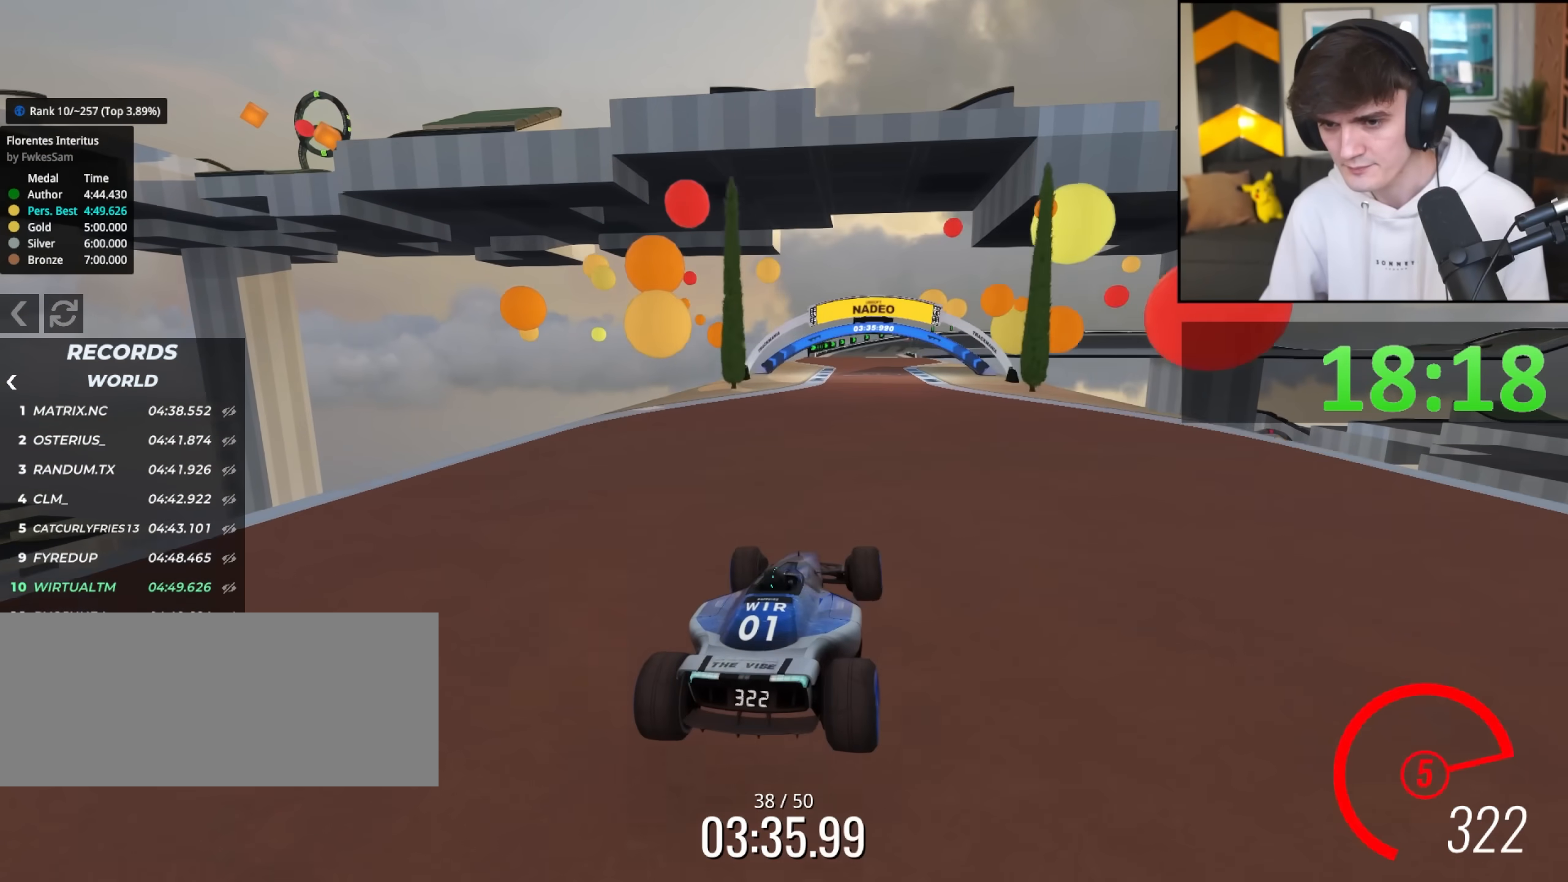
{"keys": ["up"], "events": [[250, "left", "down"], [483, "left", "up"]]}